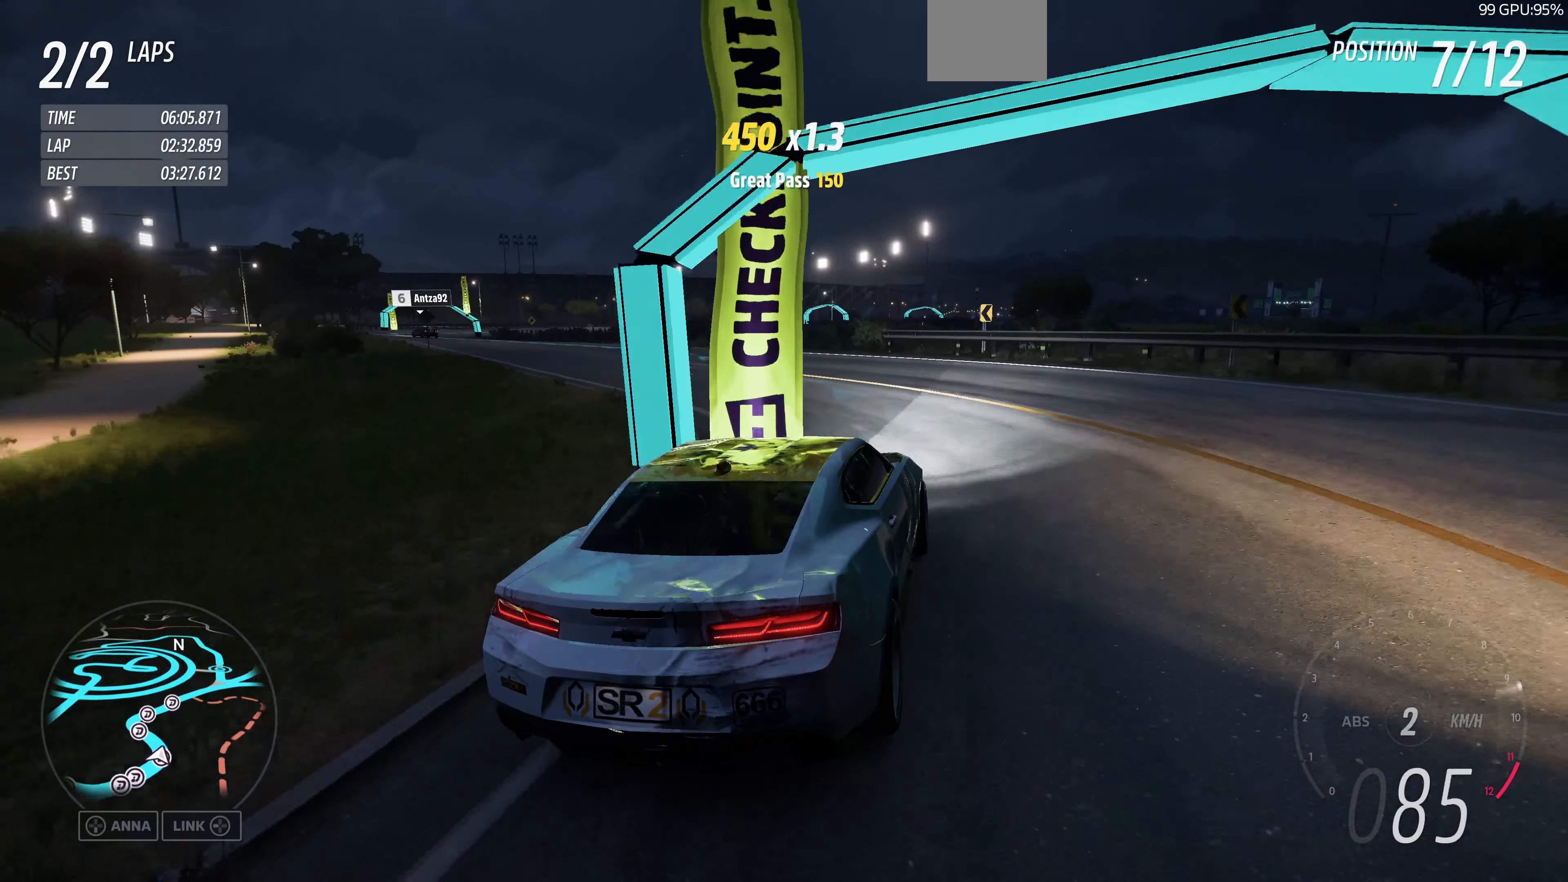
Gameplay with a controller (PlayStation layout); each line is a JSON object with the inputs held at the frame after it. "events" lists button and stick changes between this image and that frame as [ms after this image, input, new state], when the widget could be followed in between.
{"buttons": ["R2"], "left_stick": "up-left", "right_stick": "up-left", "events": [[67, "R2", "up"], [200, "R2", "down"], [433, "R2", "up"], [500, "R2", "down"]]}
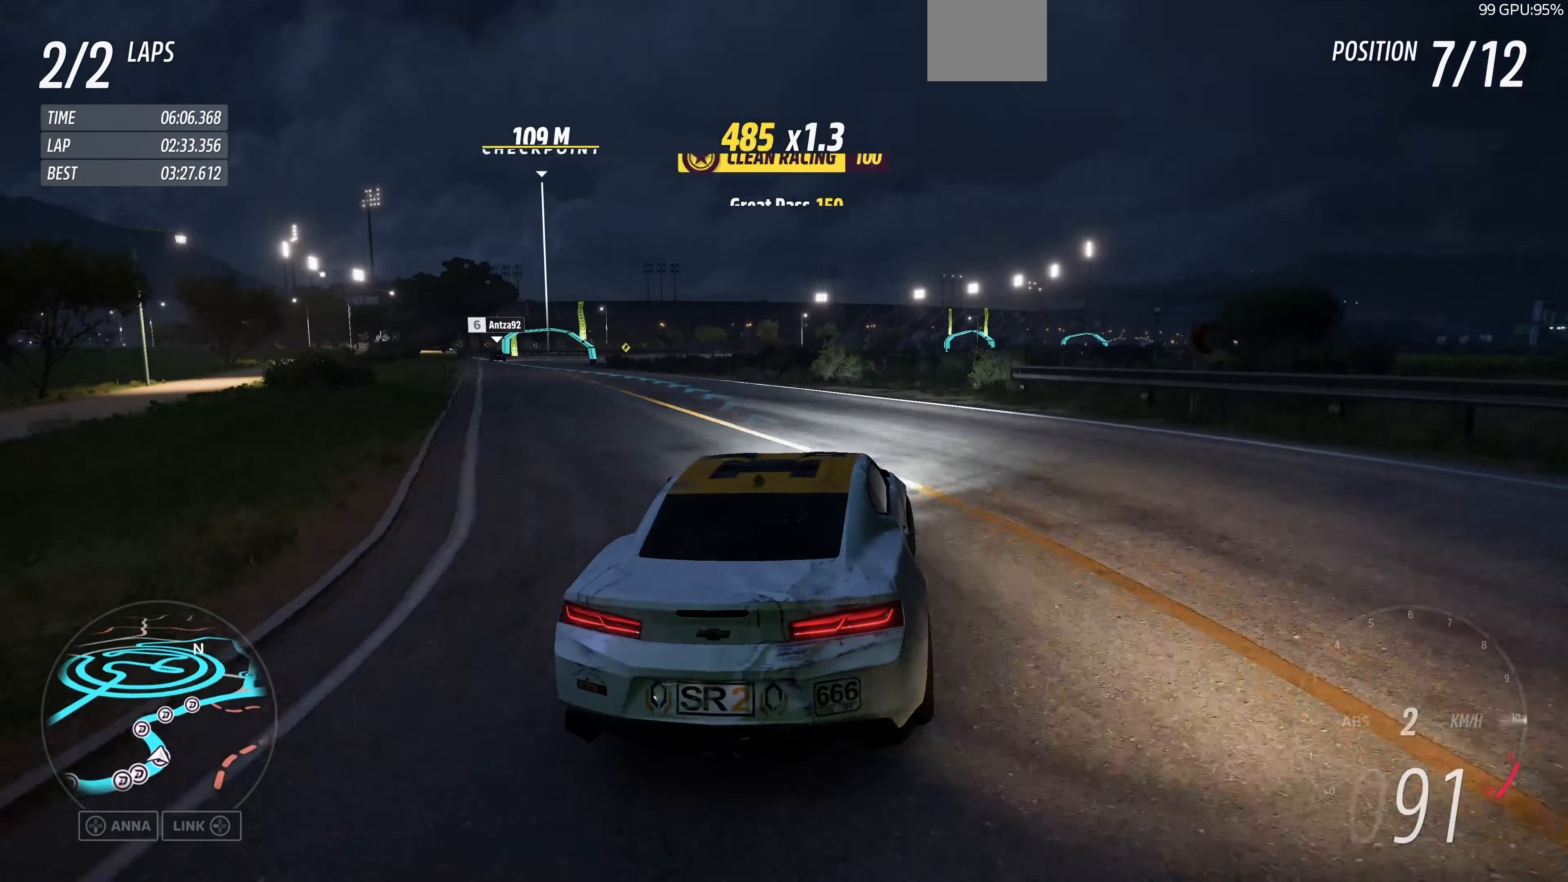
{"buttons": ["R2"], "left_stick": "center", "right_stick": "up-left", "events": [[233, "R2", "up"], [333, "R2", "down"], [367, "left_stick", "center"]]}
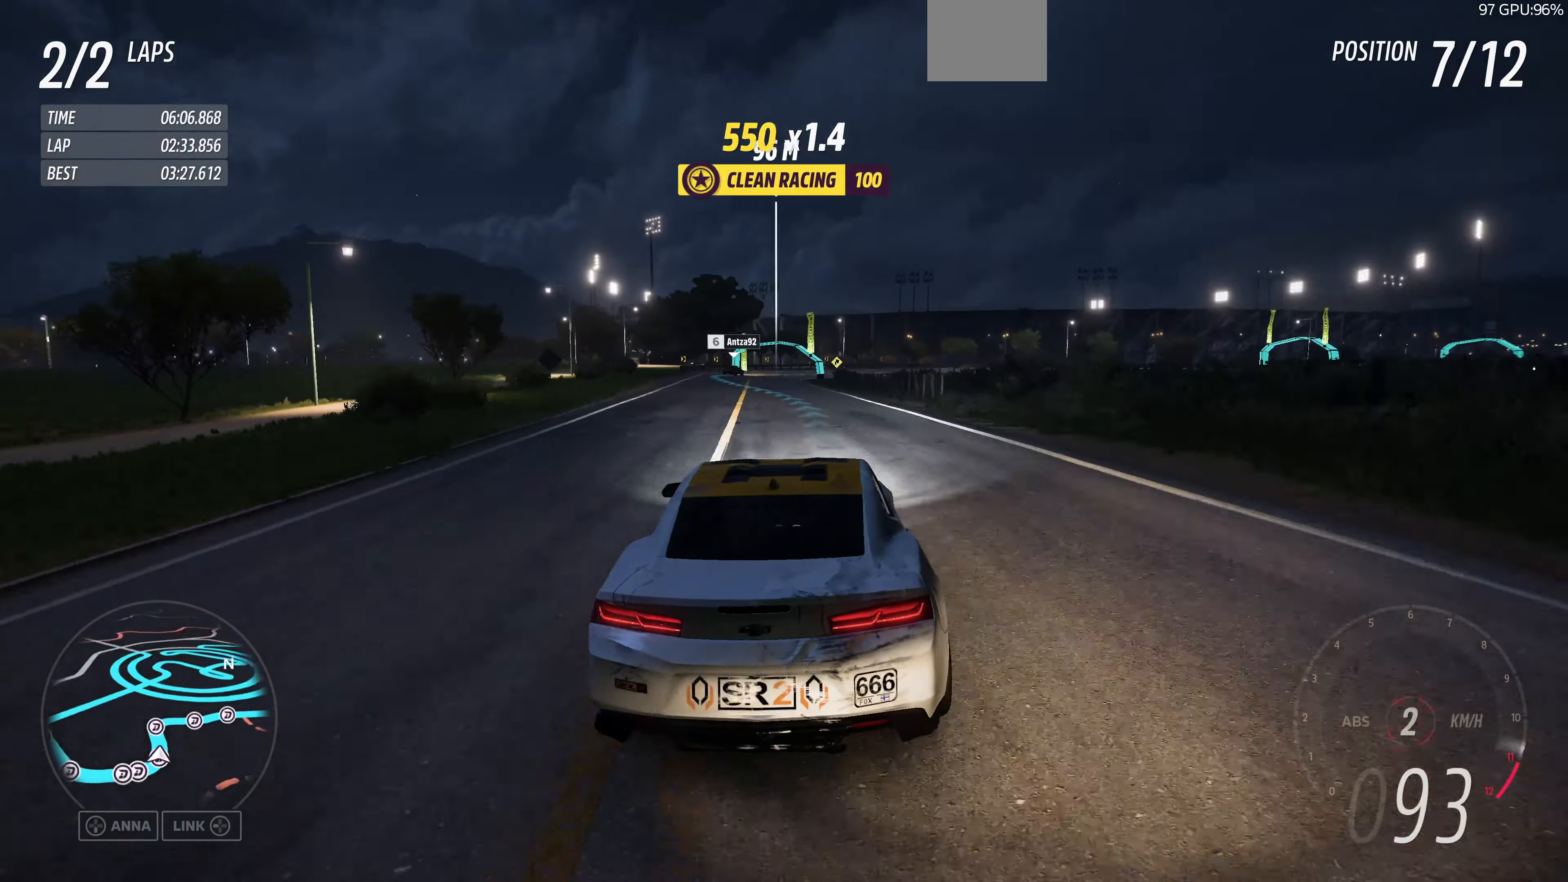
{"buttons": ["R2"], "left_stick": "up", "right_stick": "up", "events": [[67, "left_stick", "up-right"], [133, "right_stick", "up"], [500, "left_stick", "up"]]}
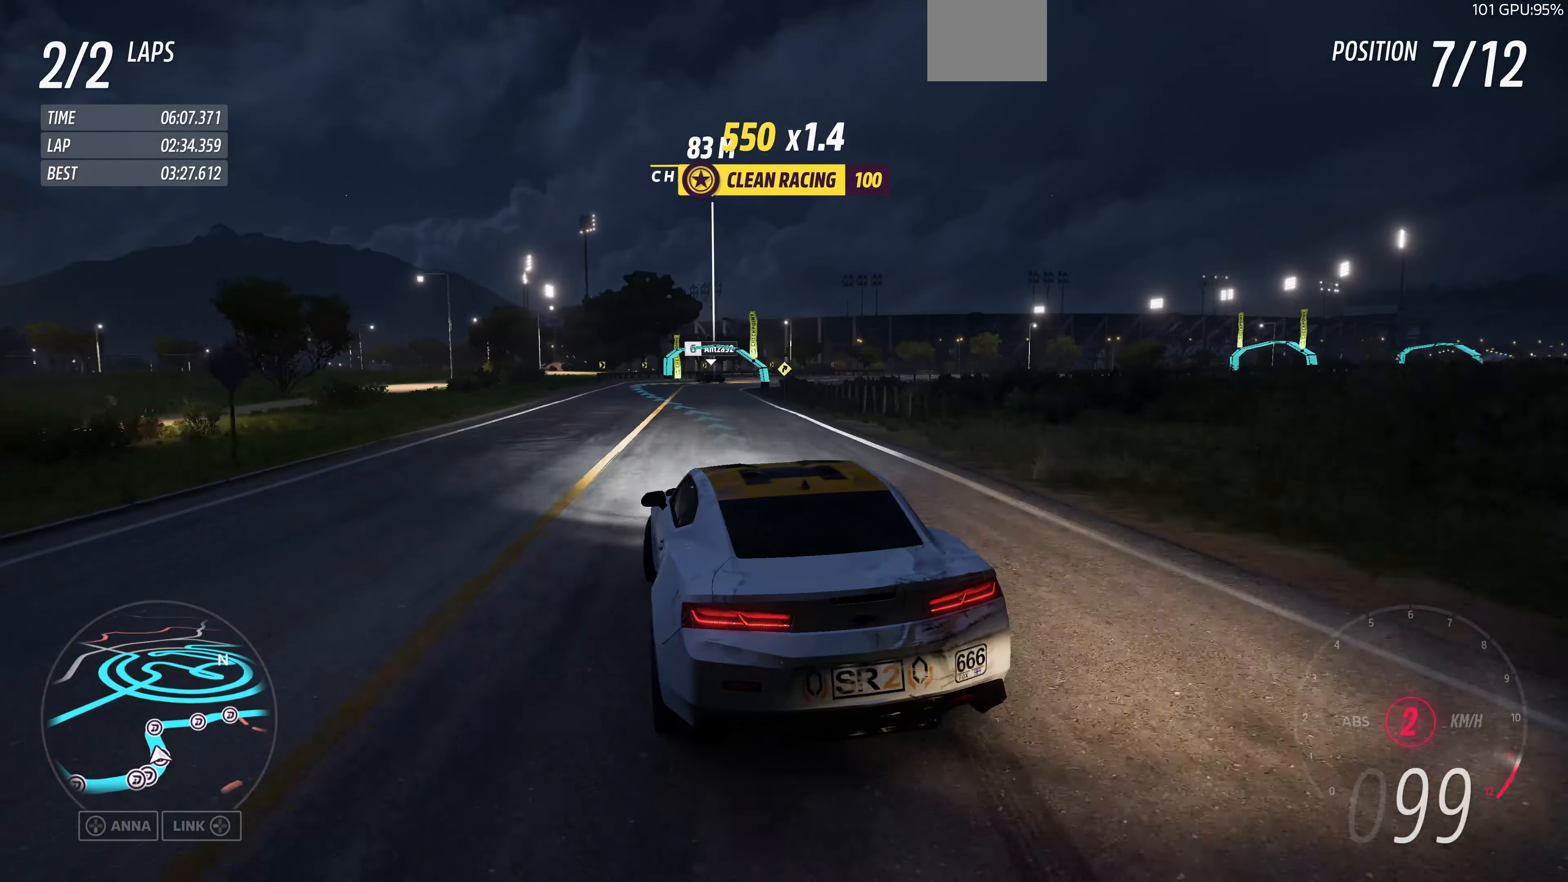
{"buttons": ["R2"], "left_stick": "up", "right_stick": "up", "events": []}
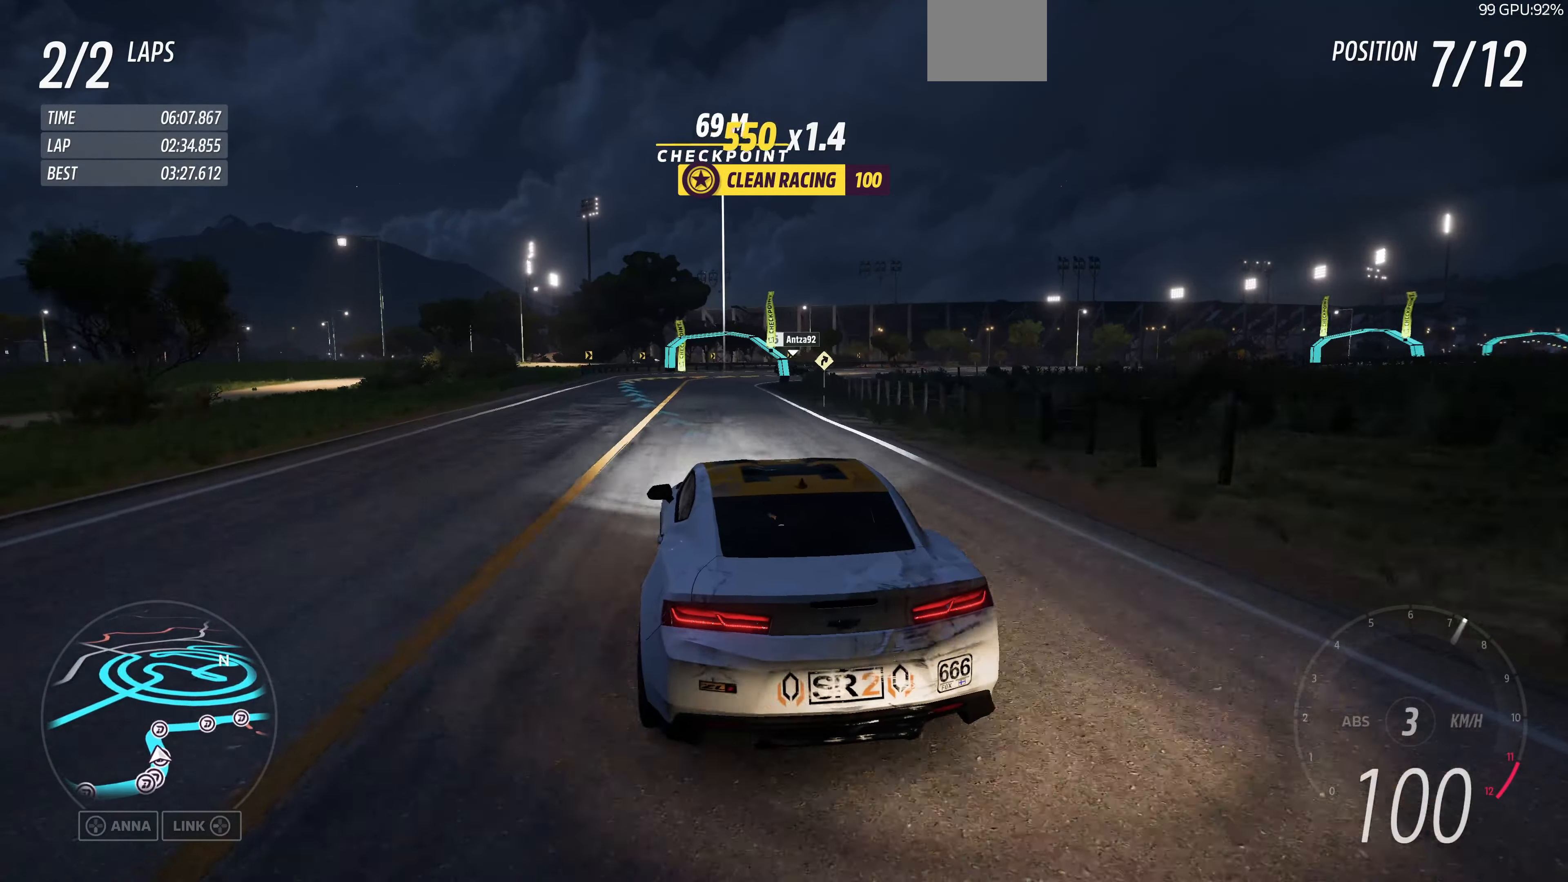
{"buttons": ["R2"], "left_stick": "up", "right_stick": "up", "events": []}
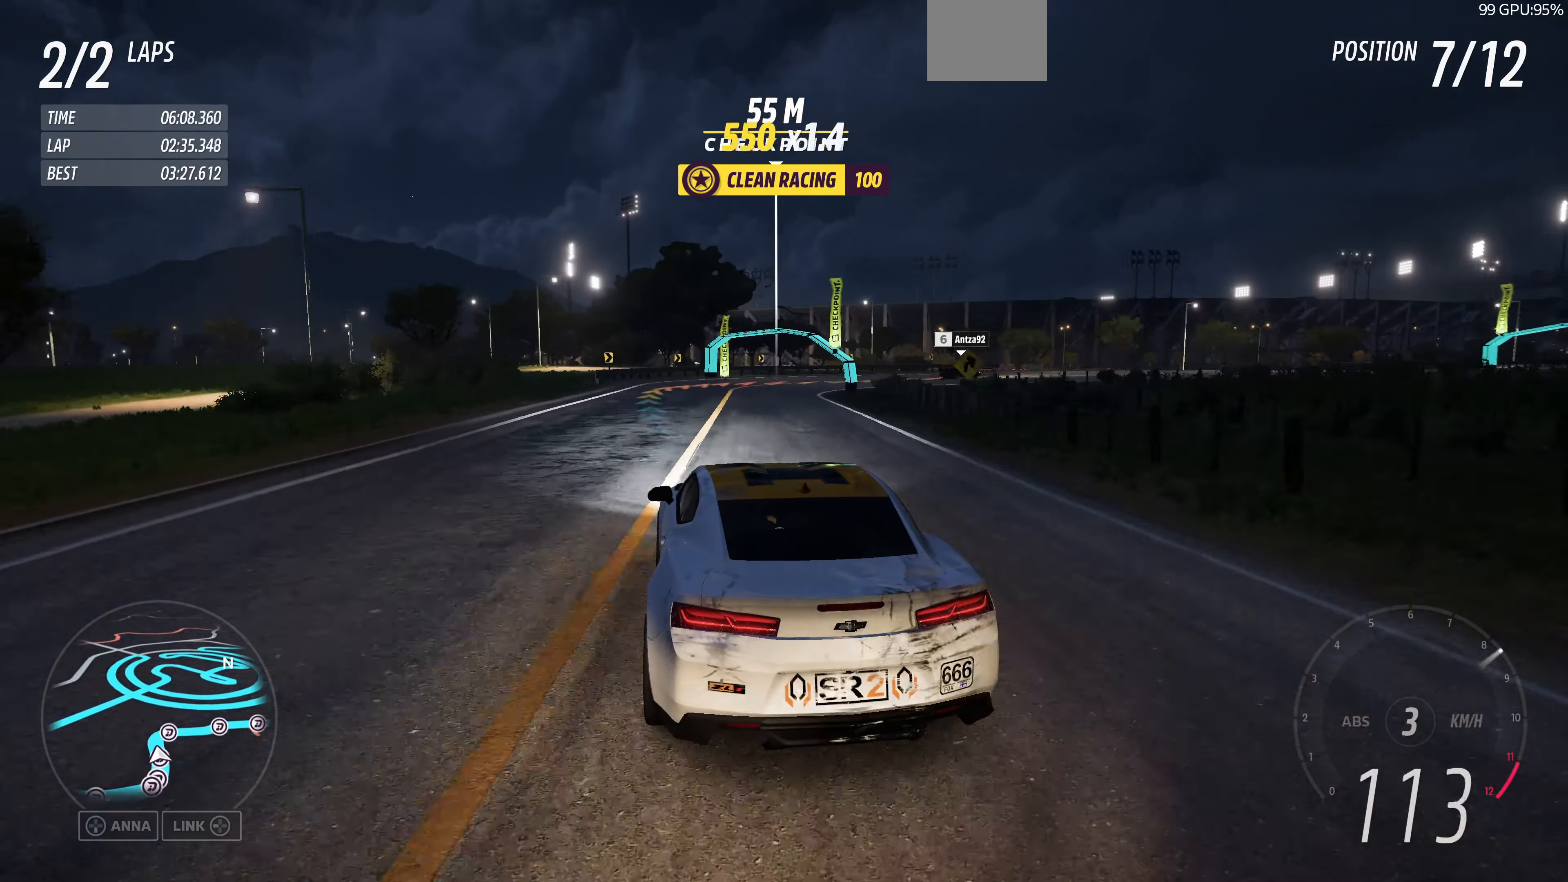
{"buttons": [], "left_stick": "up", "right_stick": "up", "events": [[200, "R2", "up"]]}
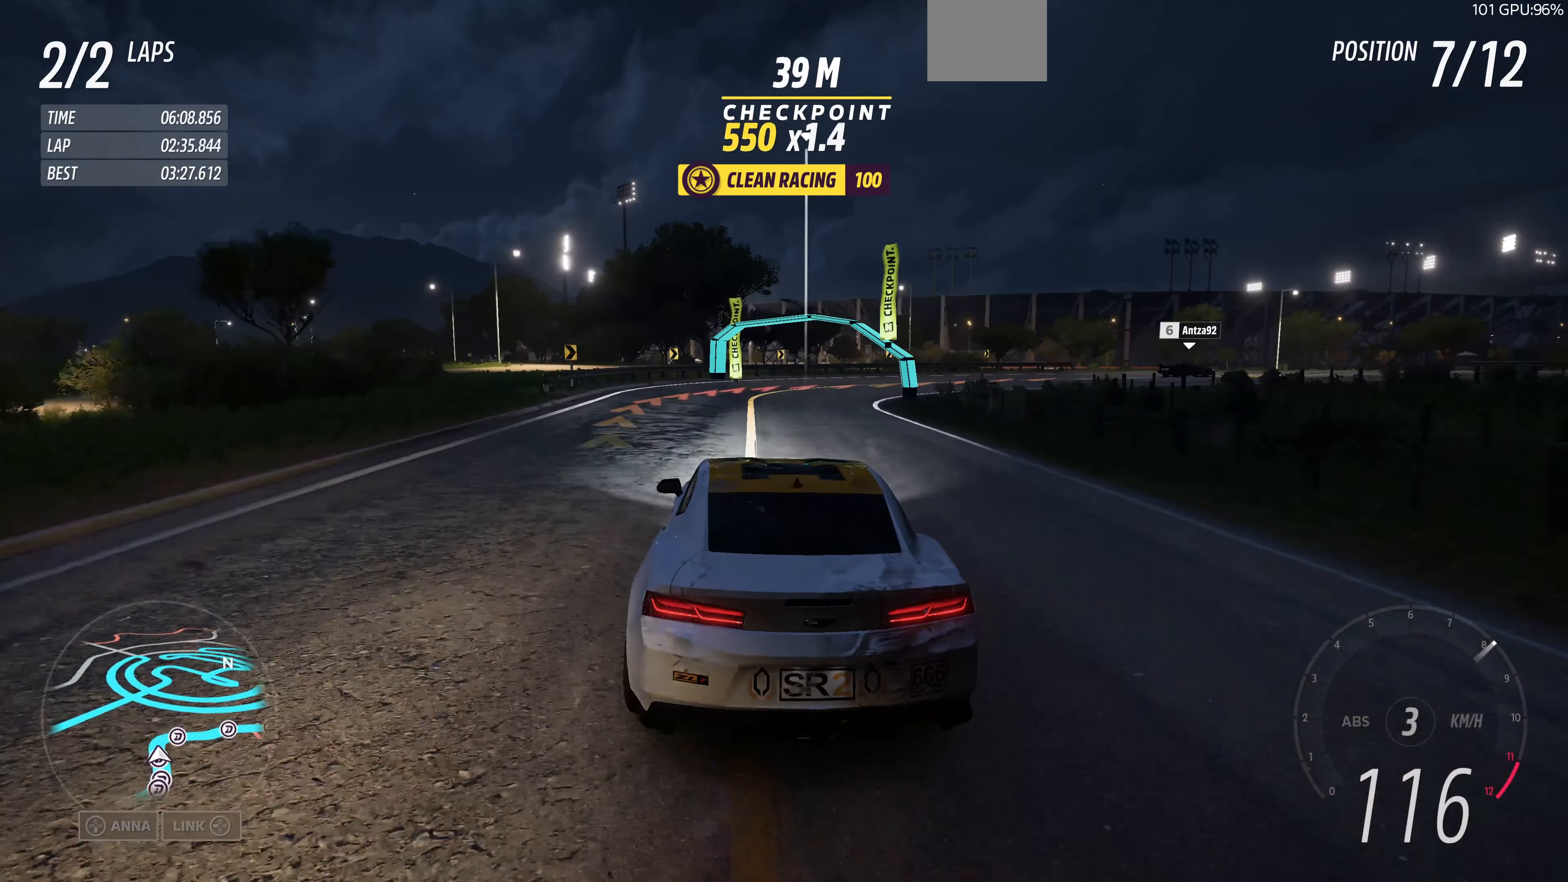
{"buttons": ["CROSS"], "left_stick": "up-left", "right_stick": "up", "events": [[367, "left_stick", "up-left"], [400, "CROSS", "down"]]}
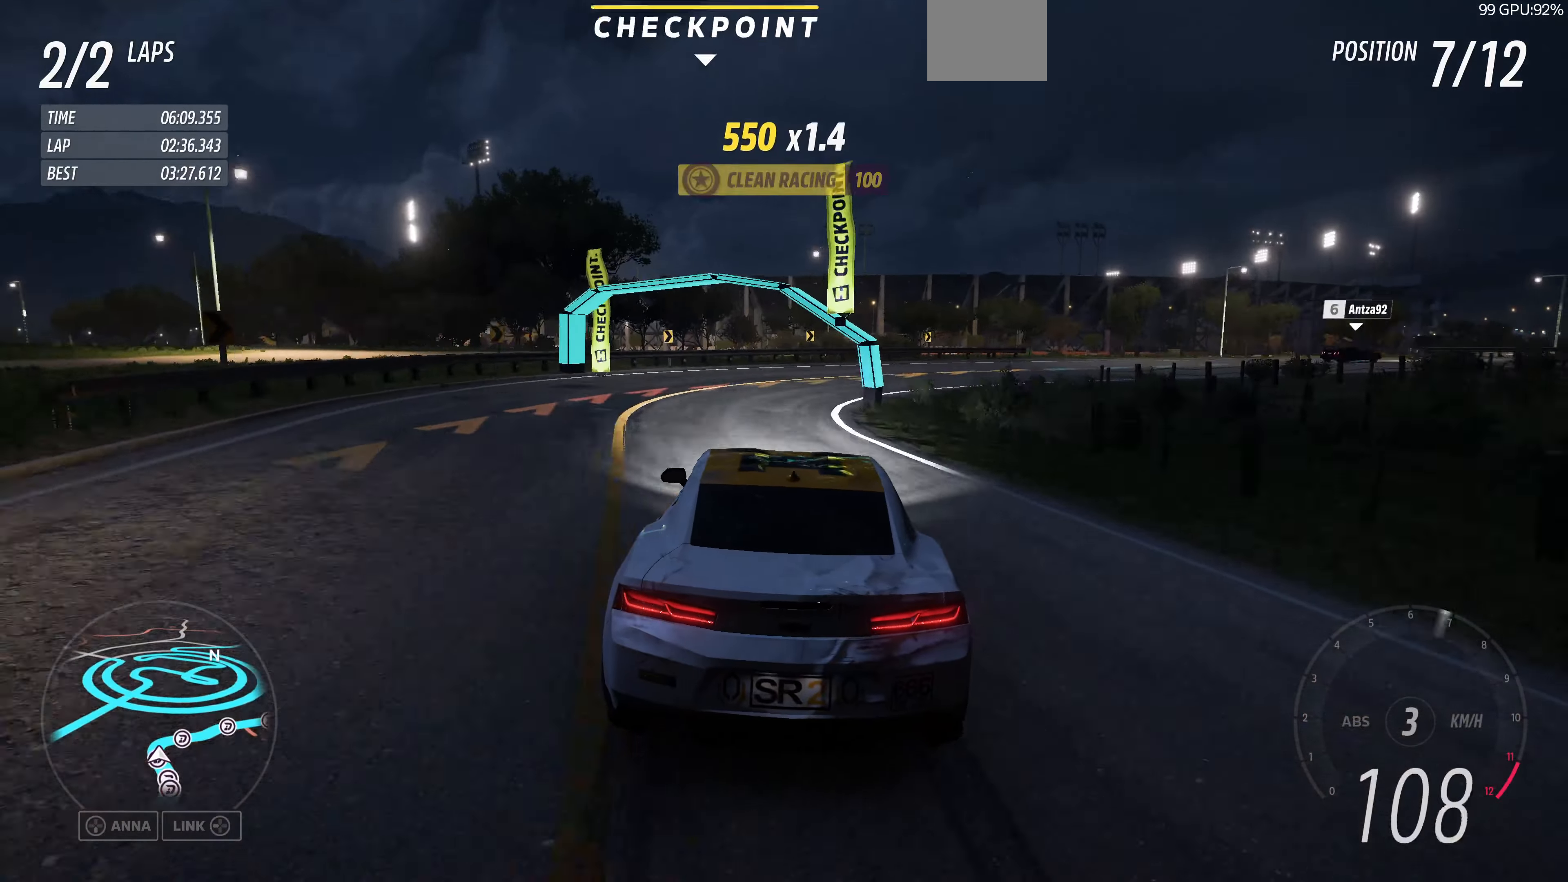
{"buttons": [], "left_stick": "up-right", "right_stick": "up", "events": [[200, "CROSS", "up"], [200, "left_stick", "up-right"]]}
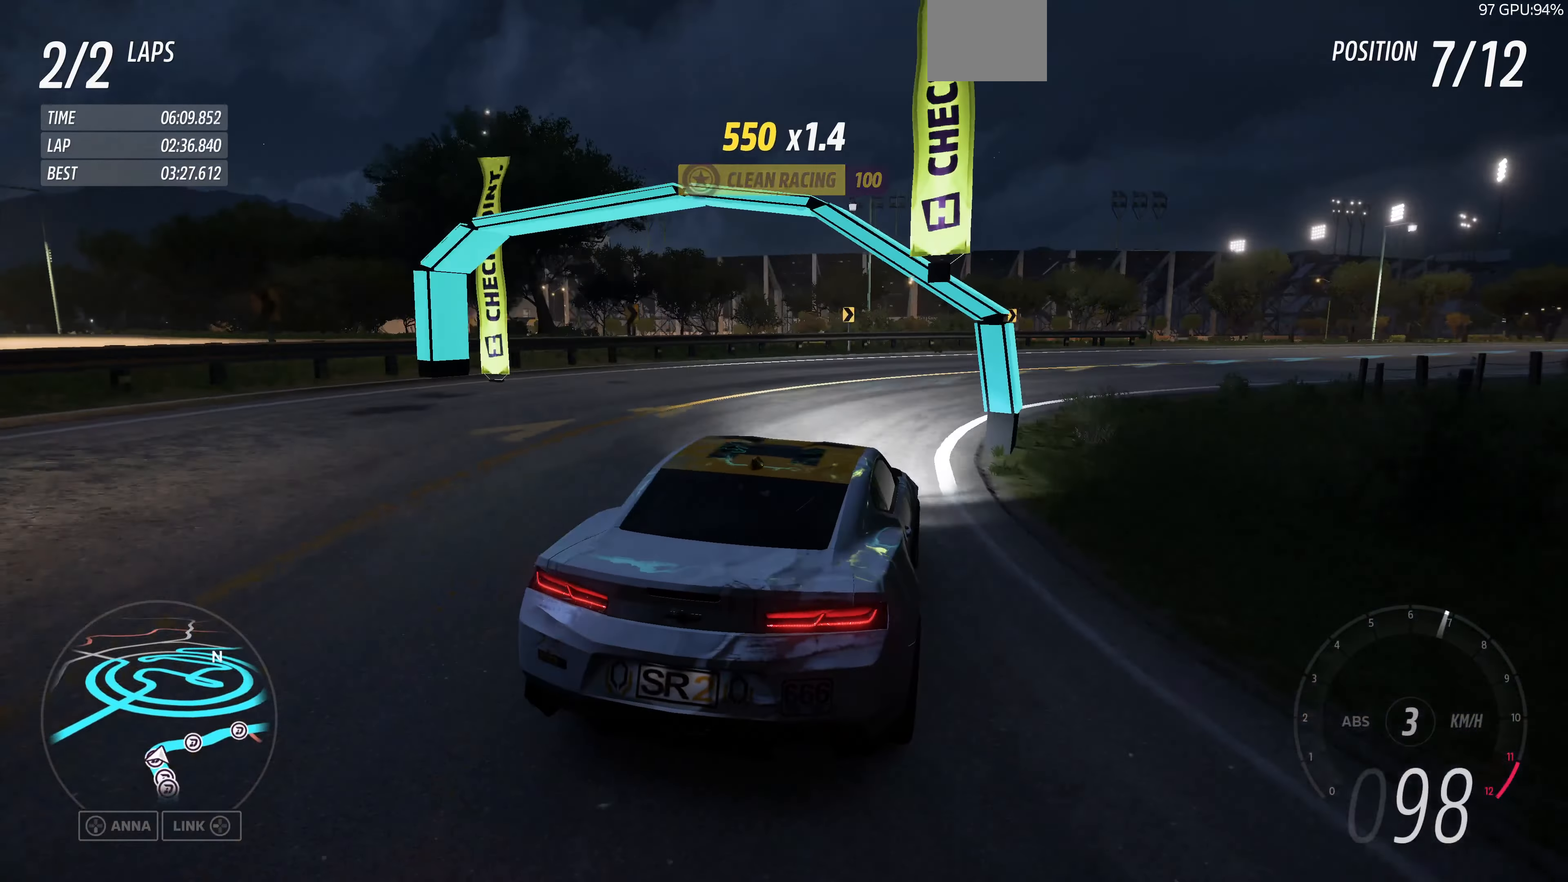
{"buttons": ["R2"], "left_stick": "up-right", "right_stick": "center", "events": [[300, "R2", "down"], [366, "right_stick", "center"]]}
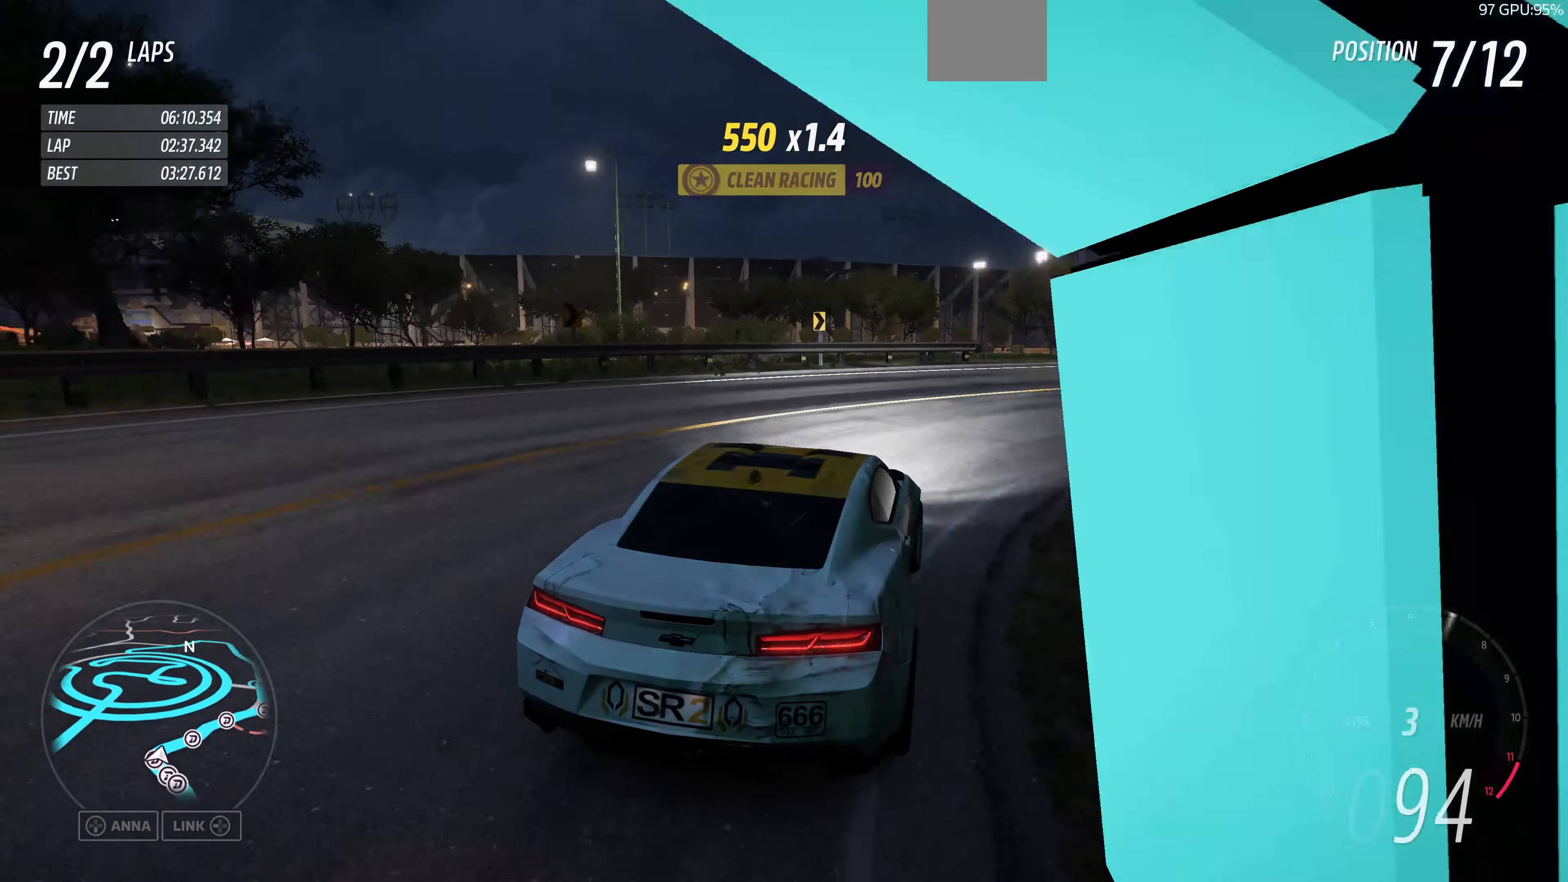
{"buttons": [], "left_stick": "up-right", "right_stick": "center", "events": [[133, "R2", "up"], [333, "R2", "down"], [433, "R2", "up"]]}
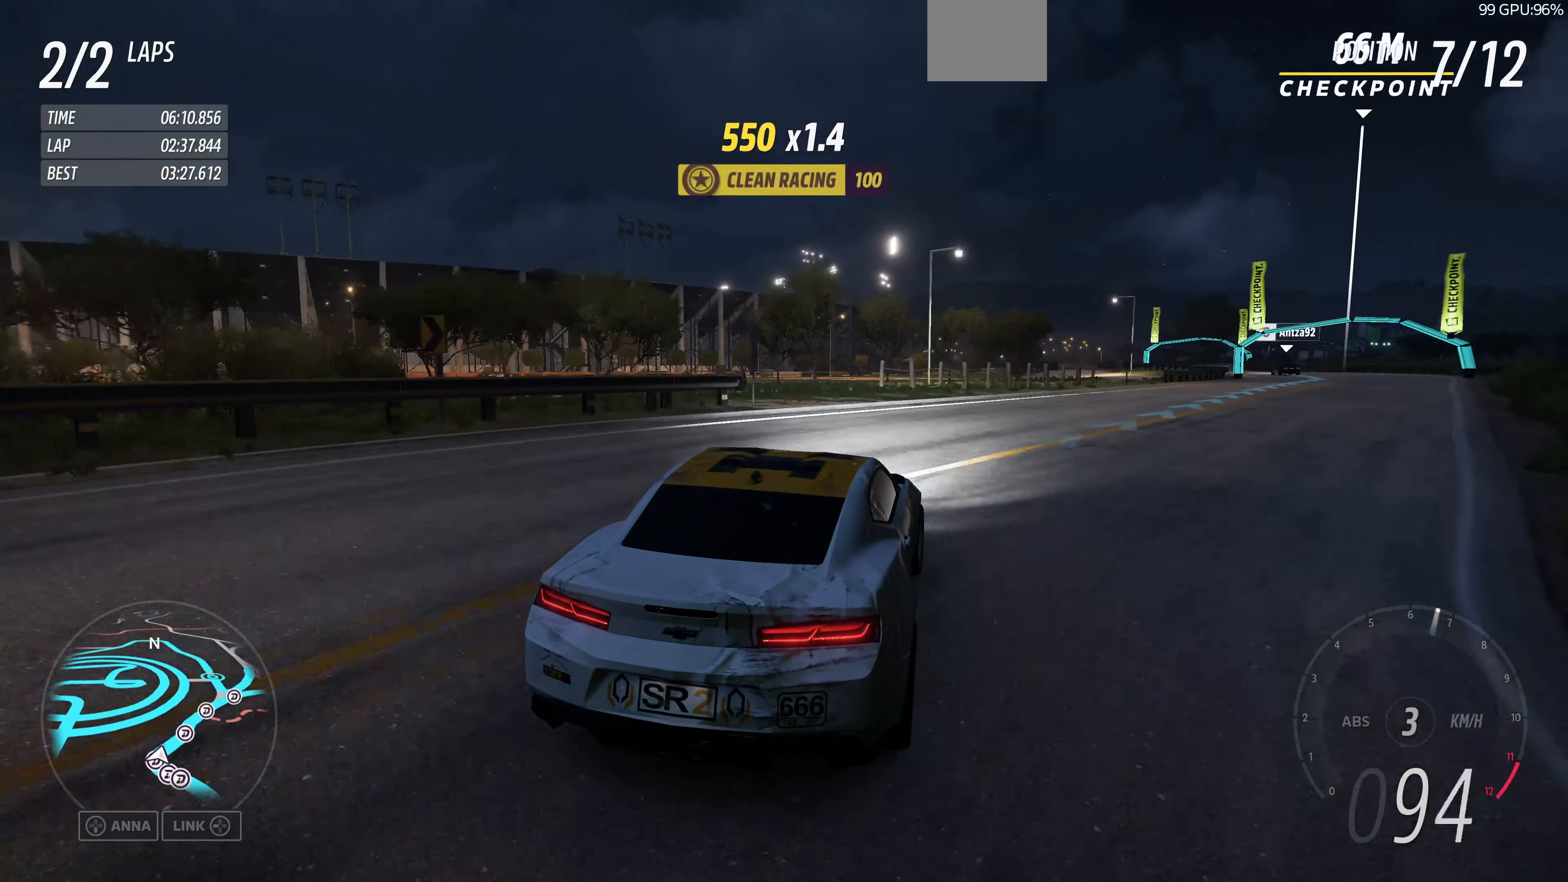
{"buttons": ["R2"], "left_stick": "up-right", "right_stick": "center", "events": [[100, "R2", "down"], [100, "left_stick", "center"], [233, "left_stick", "right"], [333, "R2", "up"], [433, "R2", "down"], [466, "left_stick", "up-right"]]}
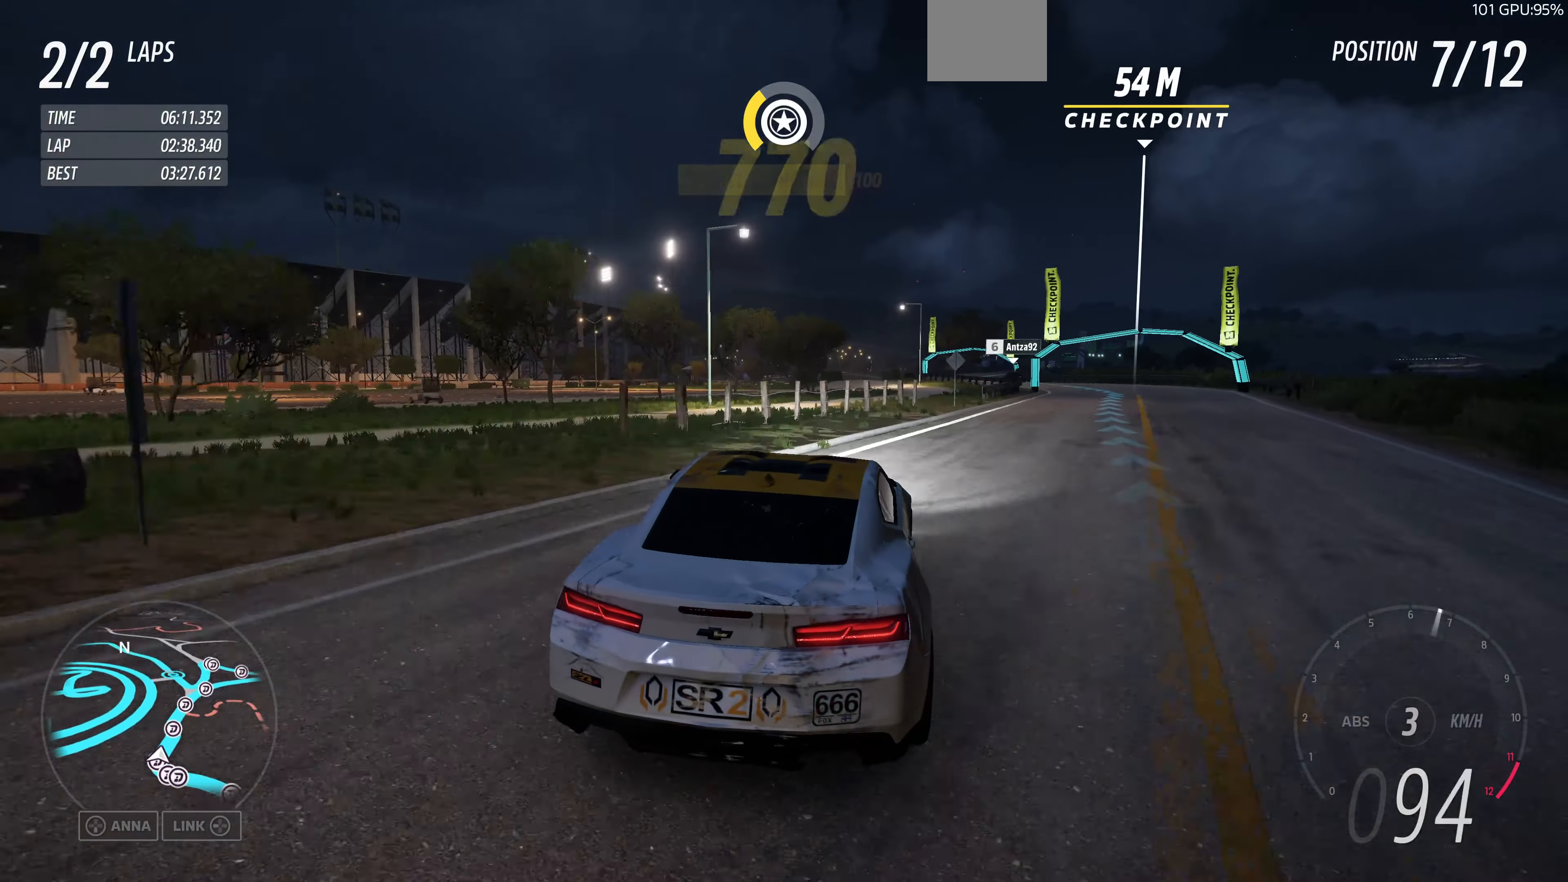
{"buttons": [], "left_stick": "right", "right_stick": "center", "events": [[100, "left_stick", "center"], [166, "left_stick", "up-right"], [266, "left_stick", "right"], [433, "R2", "up"]]}
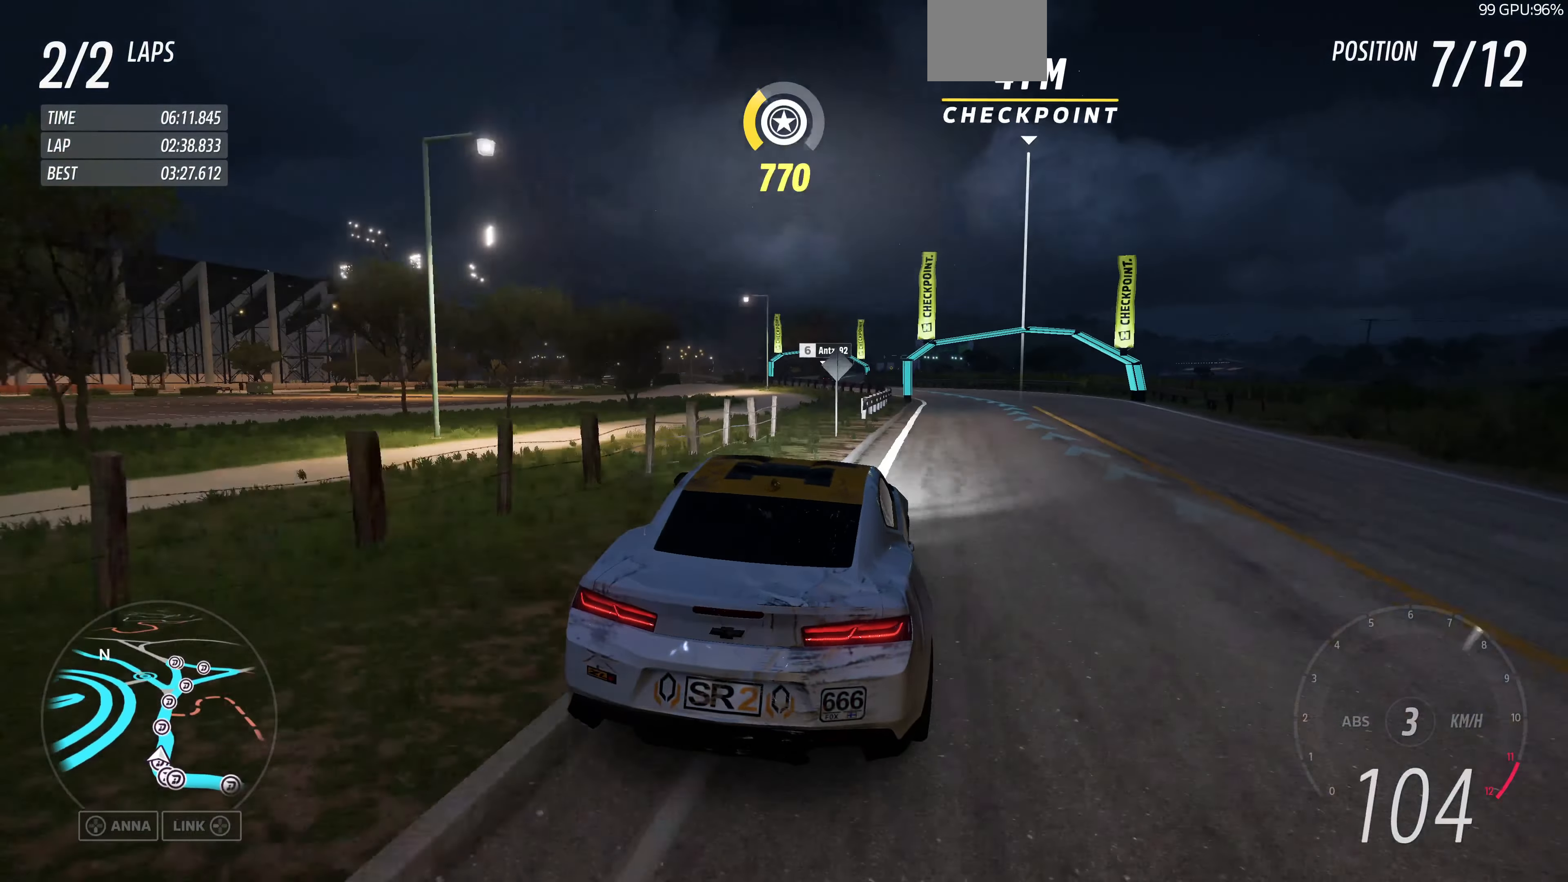
{"buttons": ["R2"], "left_stick": "up-left", "right_stick": "center", "events": [[100, "left_stick", "center"], [166, "R2", "down"], [366, "left_stick", "up-left"]]}
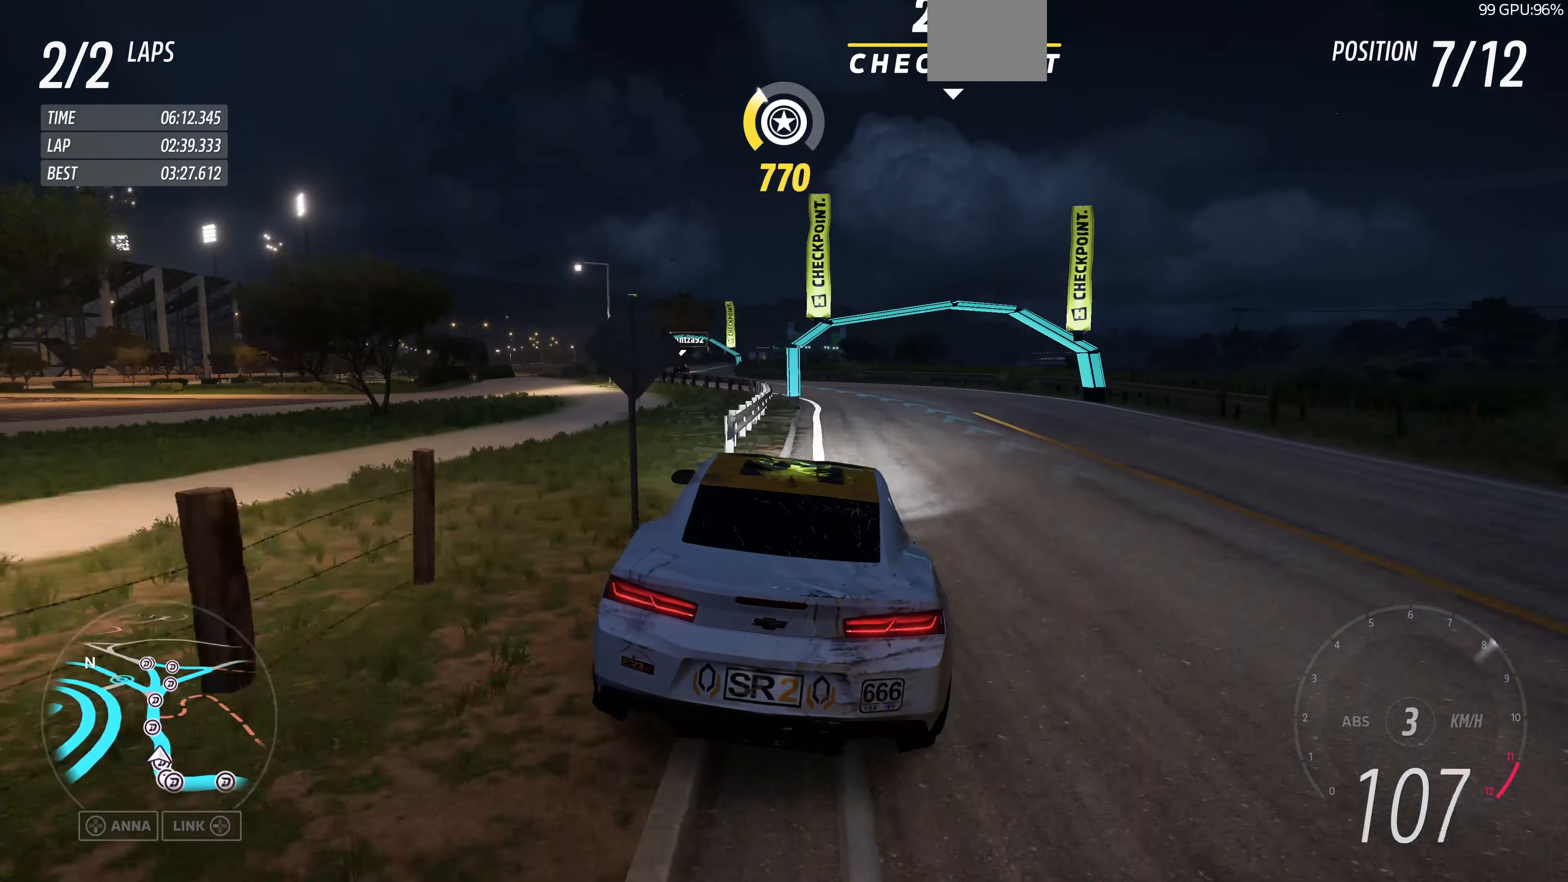
{"buttons": [], "left_stick": "up", "right_stick": "center", "events": [[166, "left_stick", "up-right"], [333, "R2", "up"], [500, "left_stick", "up"]]}
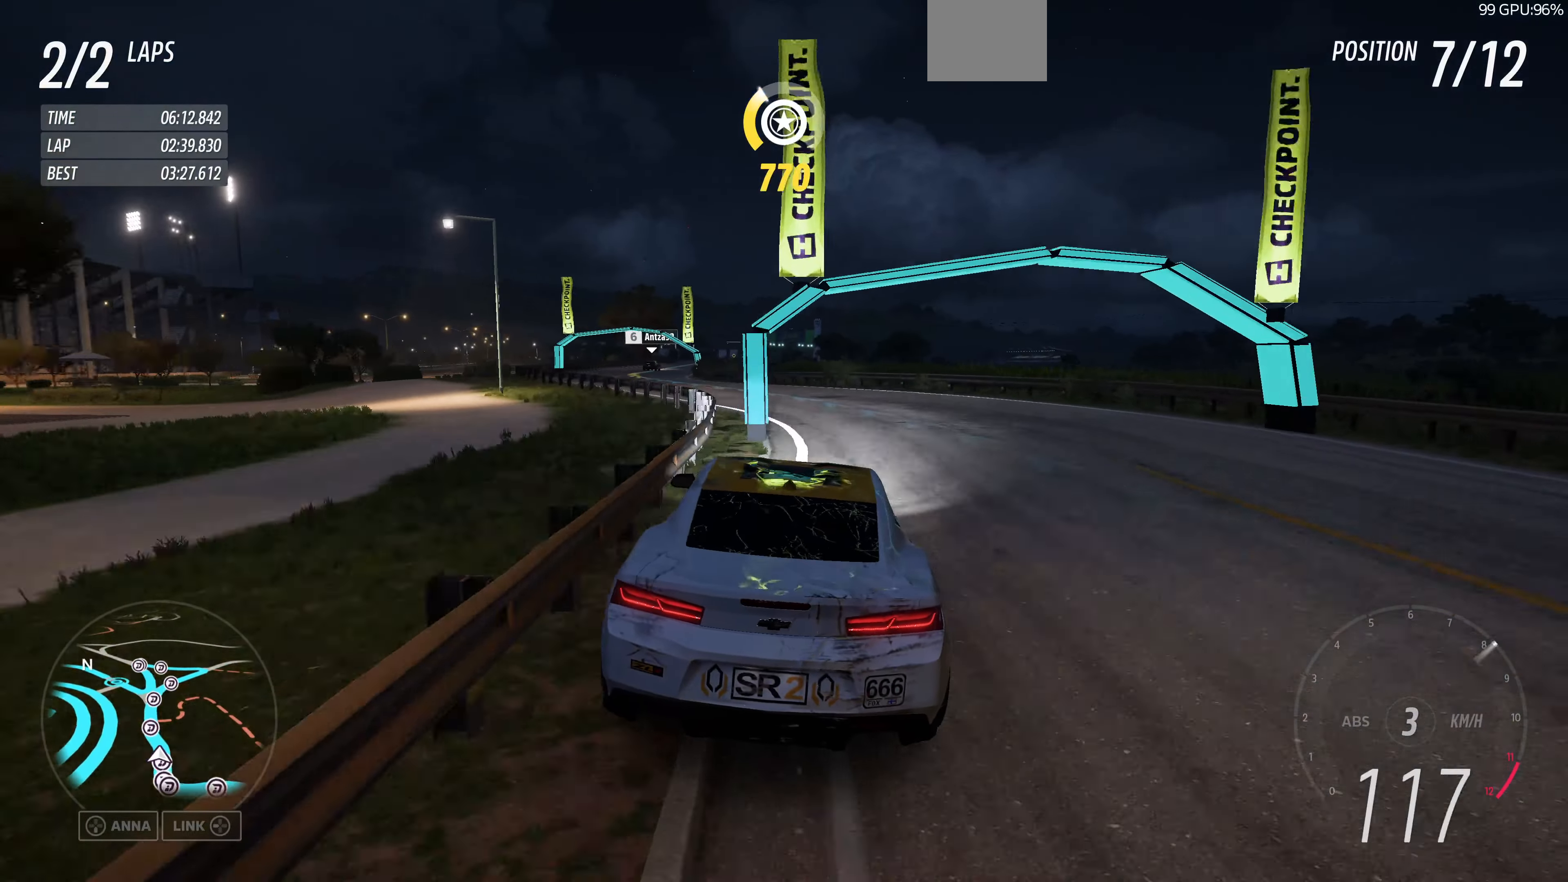
{"buttons": [], "left_stick": "up-left", "right_stick": "center", "events": [[100, "left_stick", "up-left"]]}
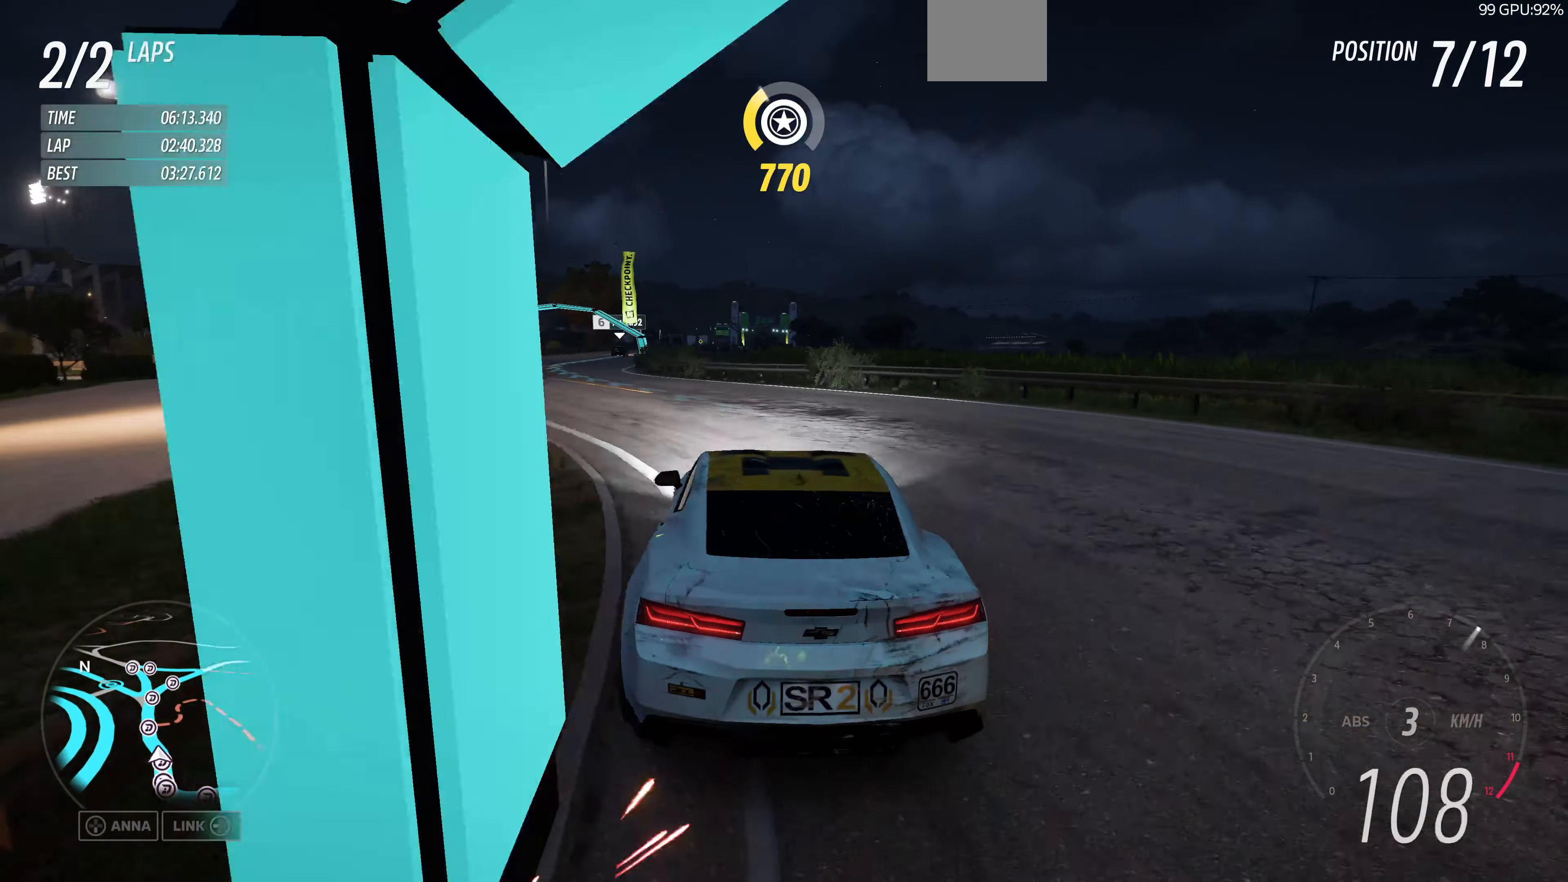
{"buttons": ["R2"], "left_stick": "right", "right_stick": "center", "events": [[133, "left_stick", "center"], [300, "R2", "down"], [400, "left_stick", "right"]]}
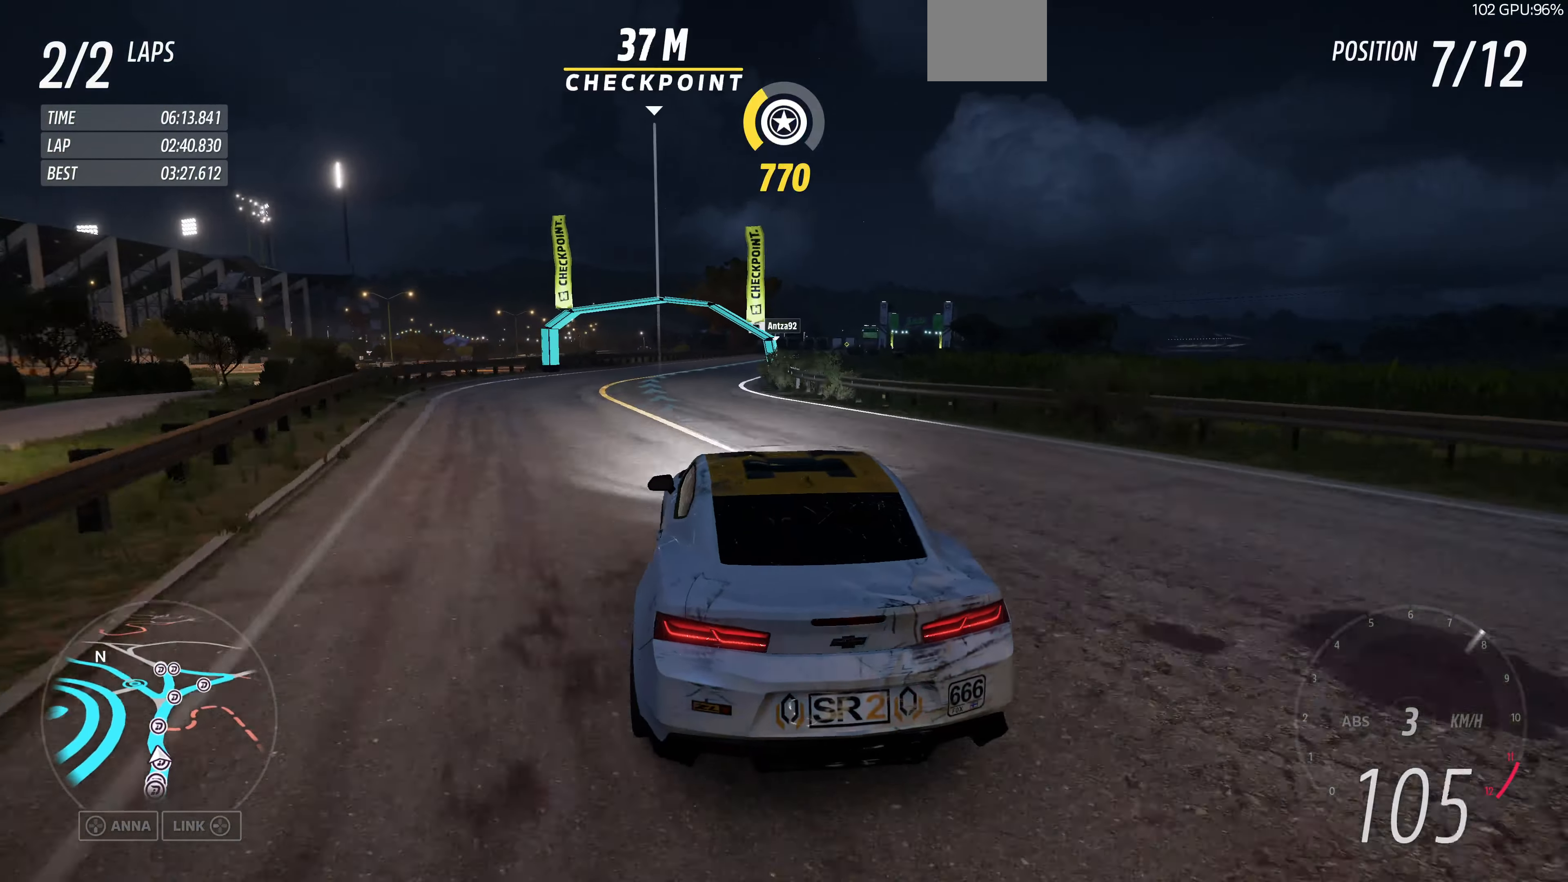
{"buttons": ["R2"], "left_stick": "up", "right_stick": "center", "events": [[33, "left_stick", "up"]]}
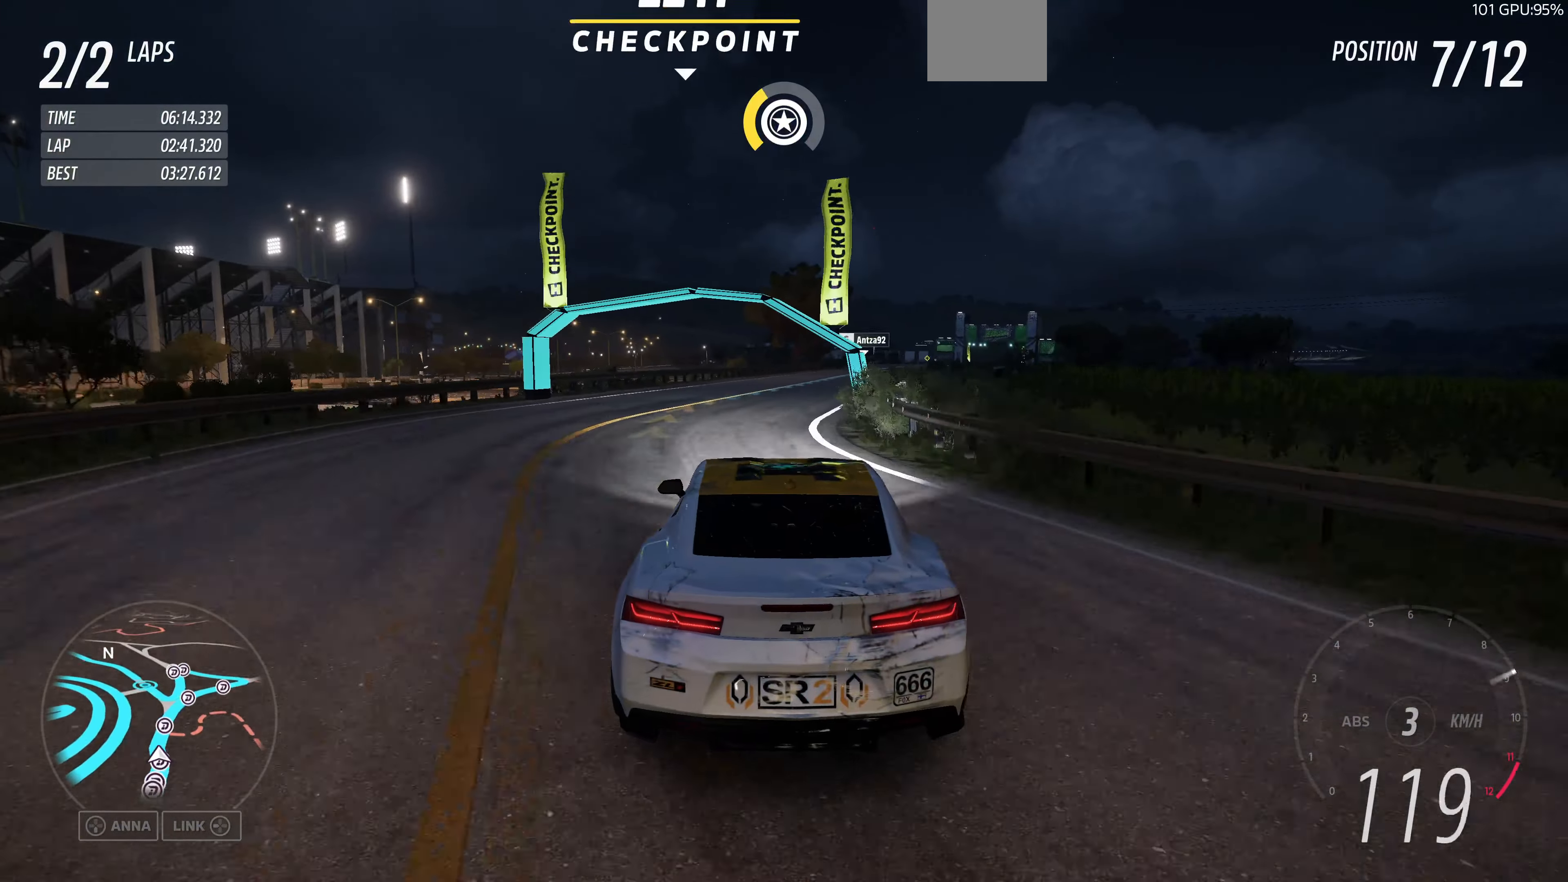
{"buttons": ["R2"], "left_stick": "up", "right_stick": "center", "events": []}
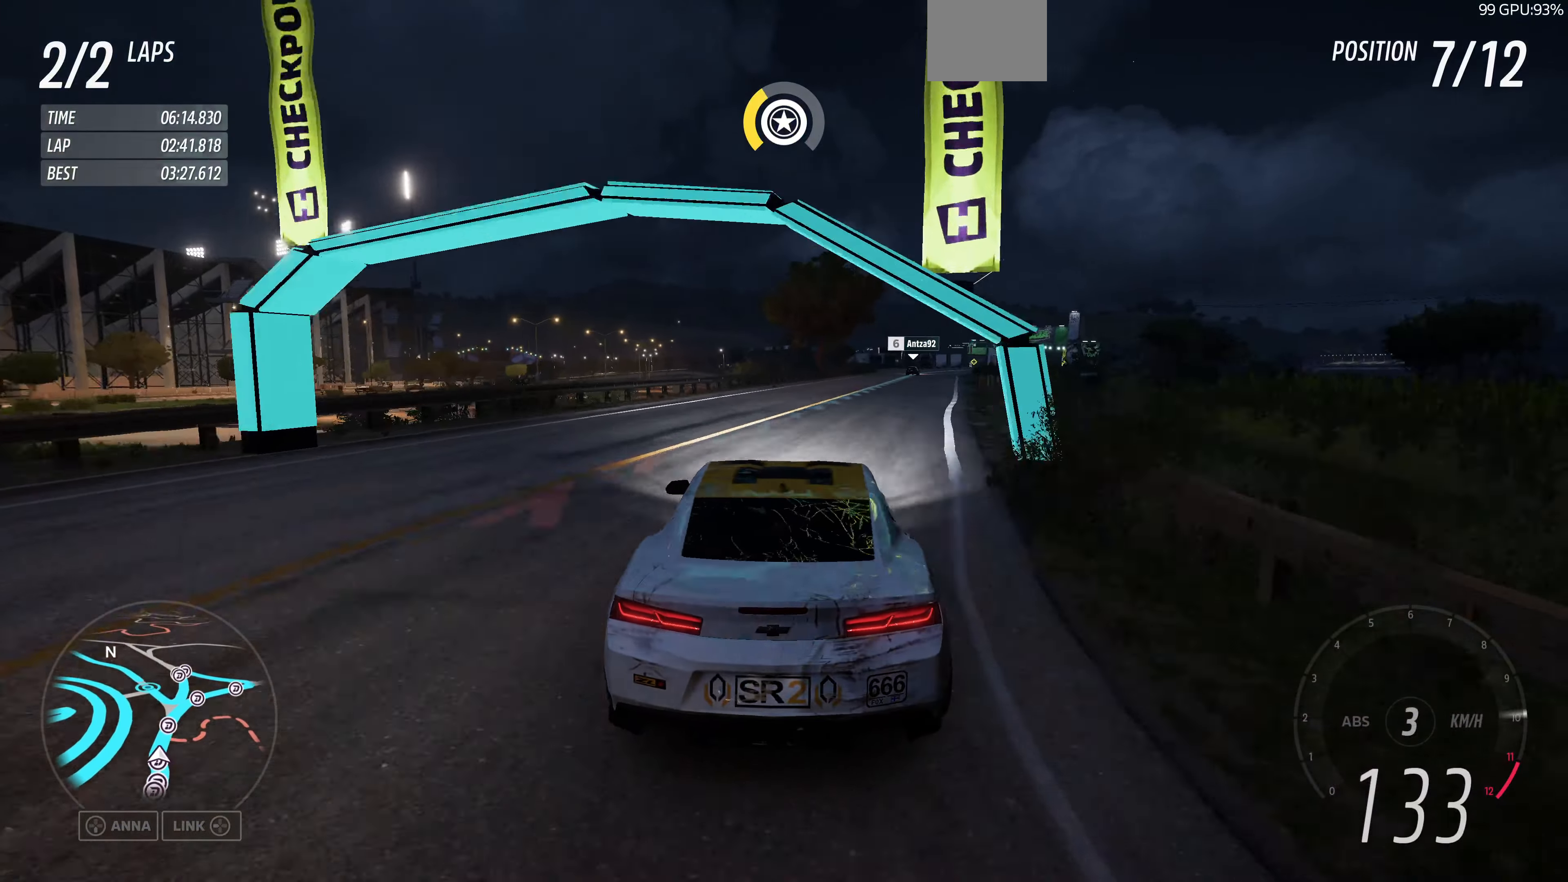
{"buttons": ["R2"], "left_stick": "up", "right_stick": "center", "events": []}
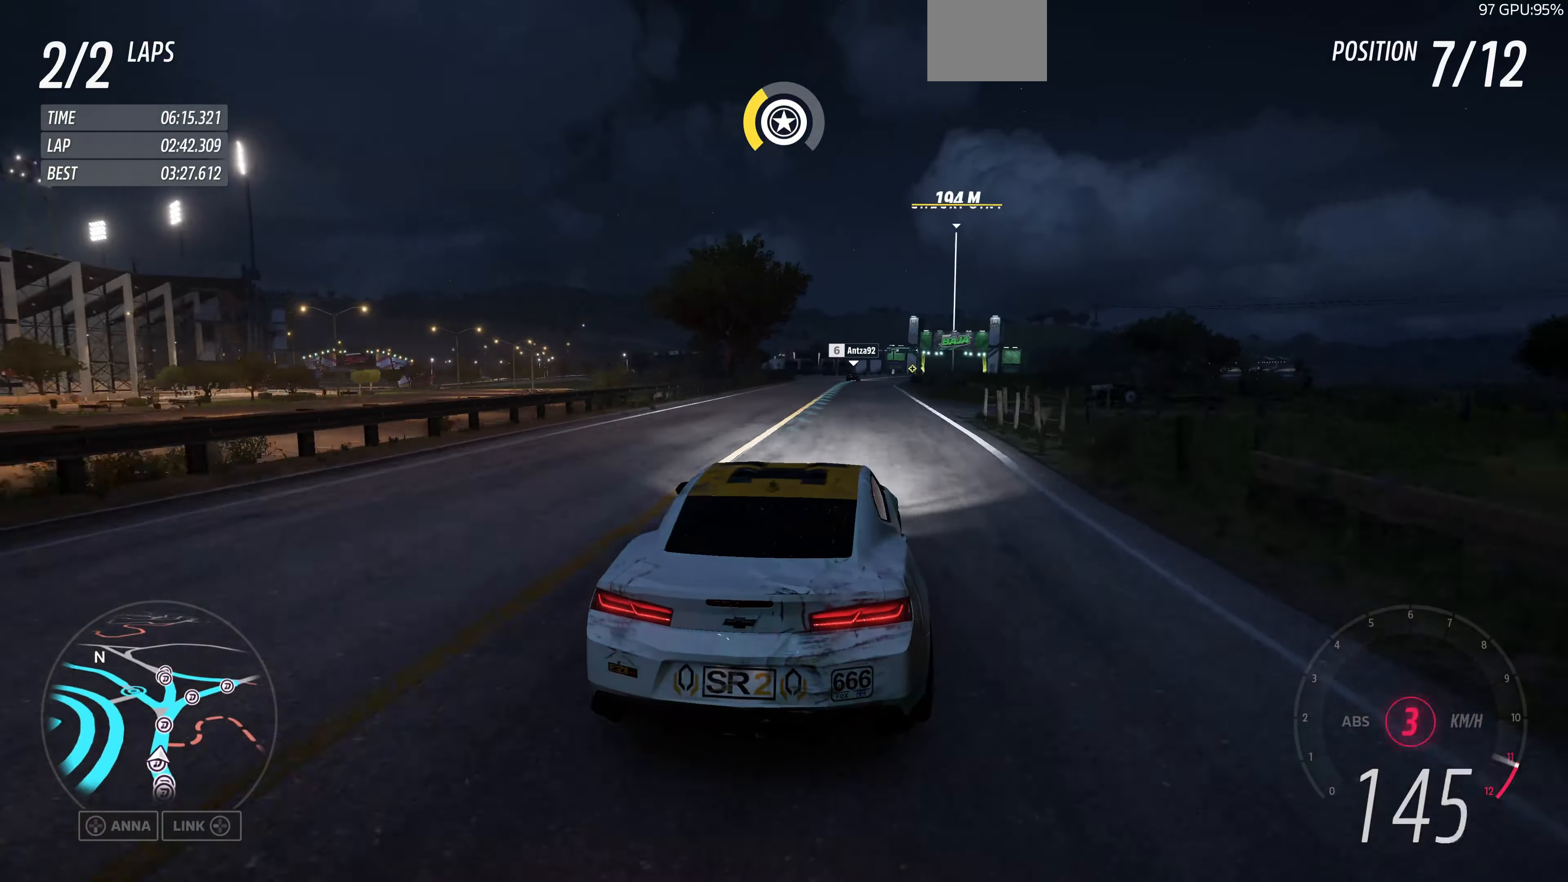
{"buttons": ["R2"], "left_stick": "up", "right_stick": "center", "events": []}
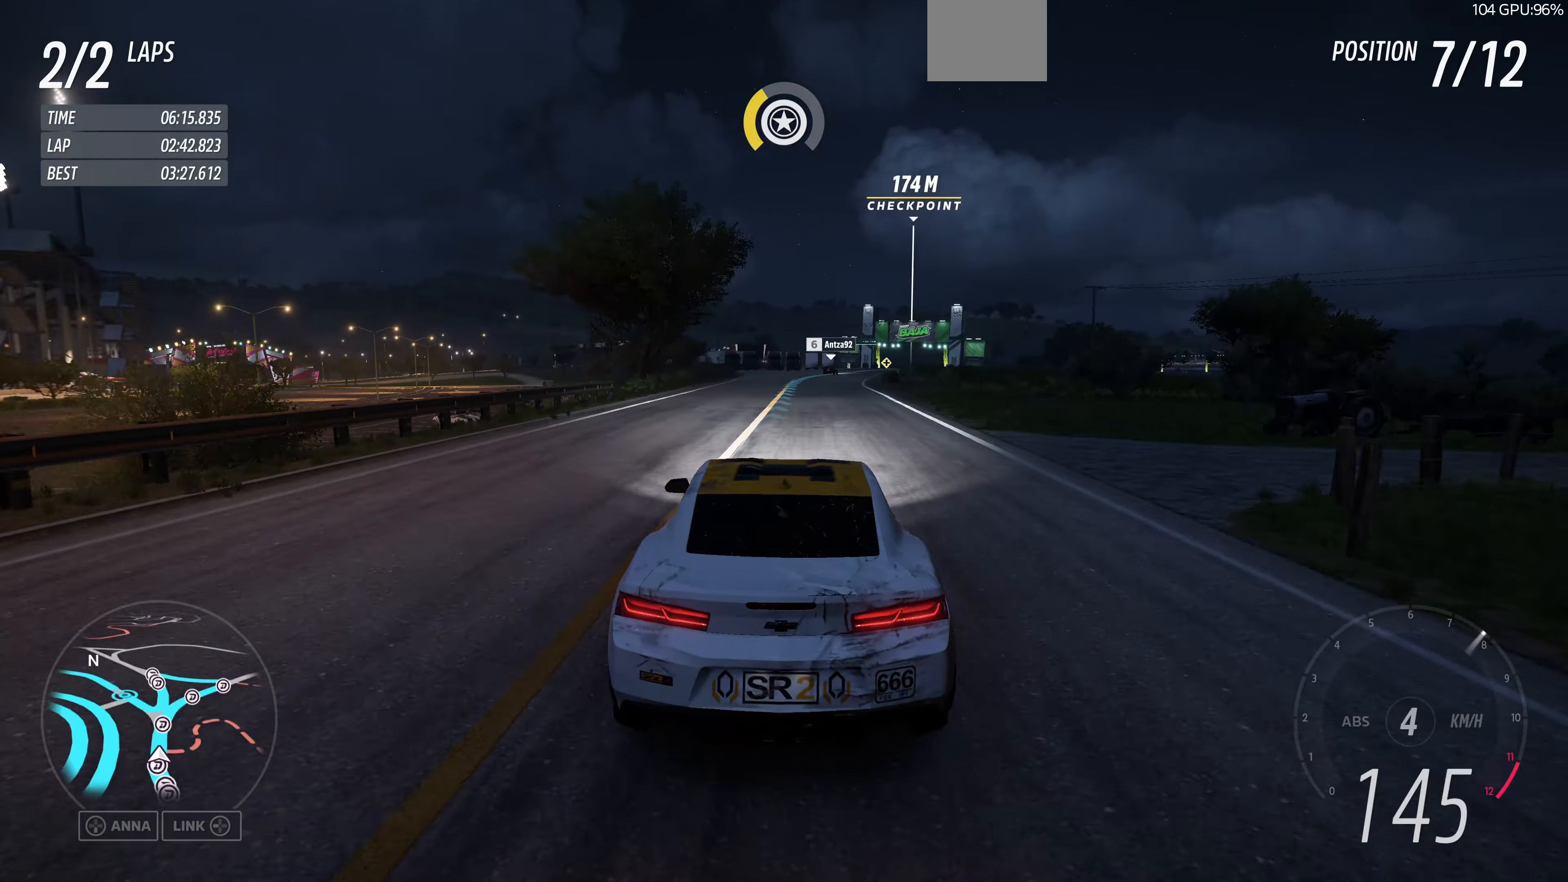
{"buttons": ["R2"], "left_stick": "up", "right_stick": "center", "events": [[34, "right_stick", "up"], [500, "right_stick", "center"]]}
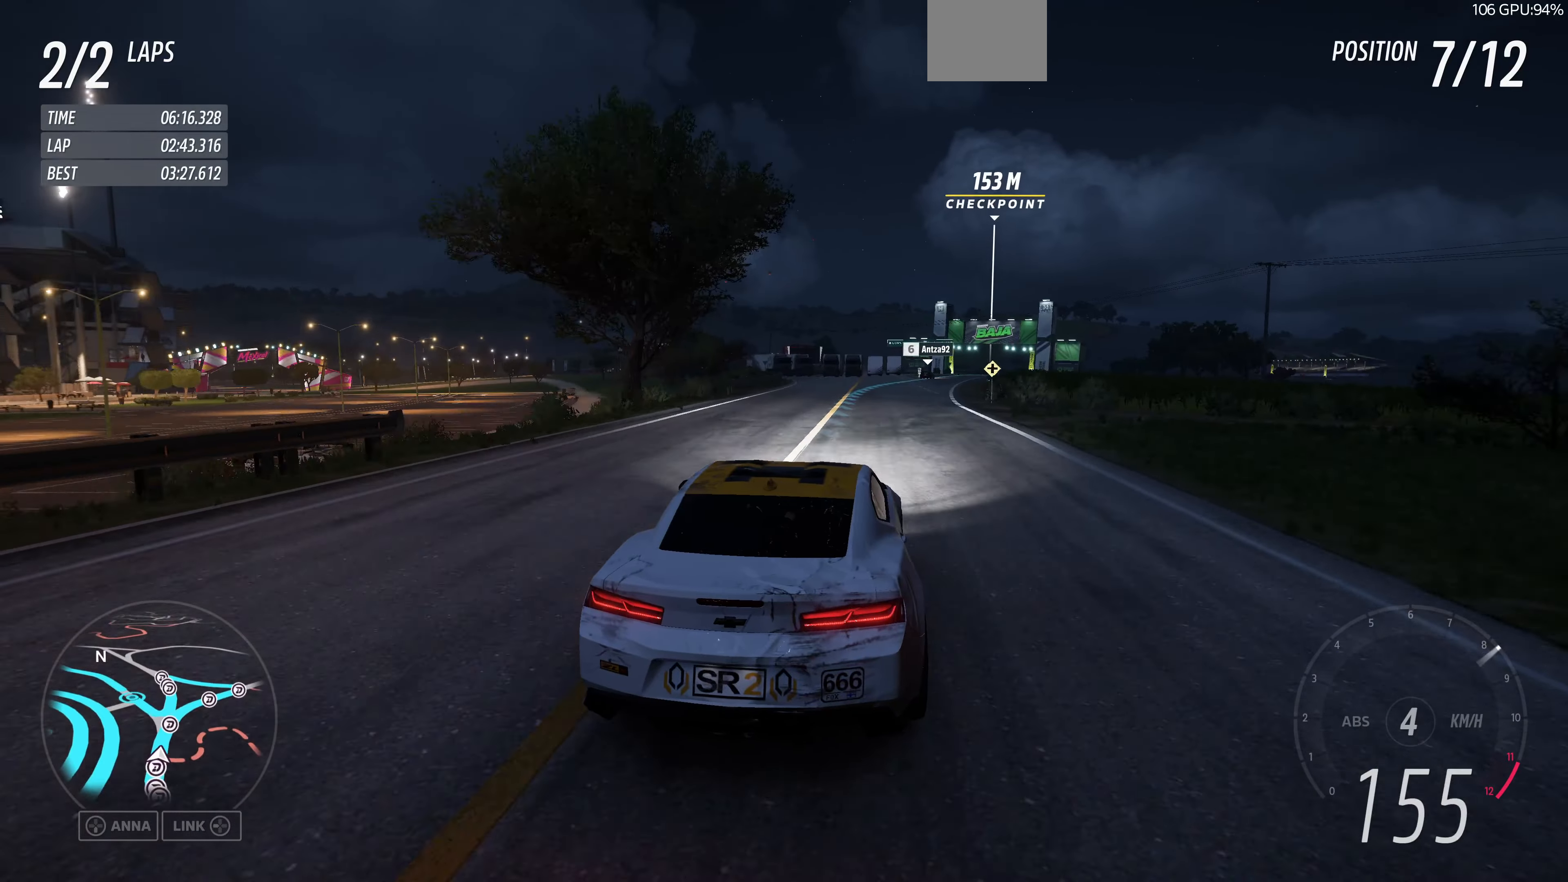
{"buttons": ["R2"], "left_stick": "up", "right_stick": "center", "events": []}
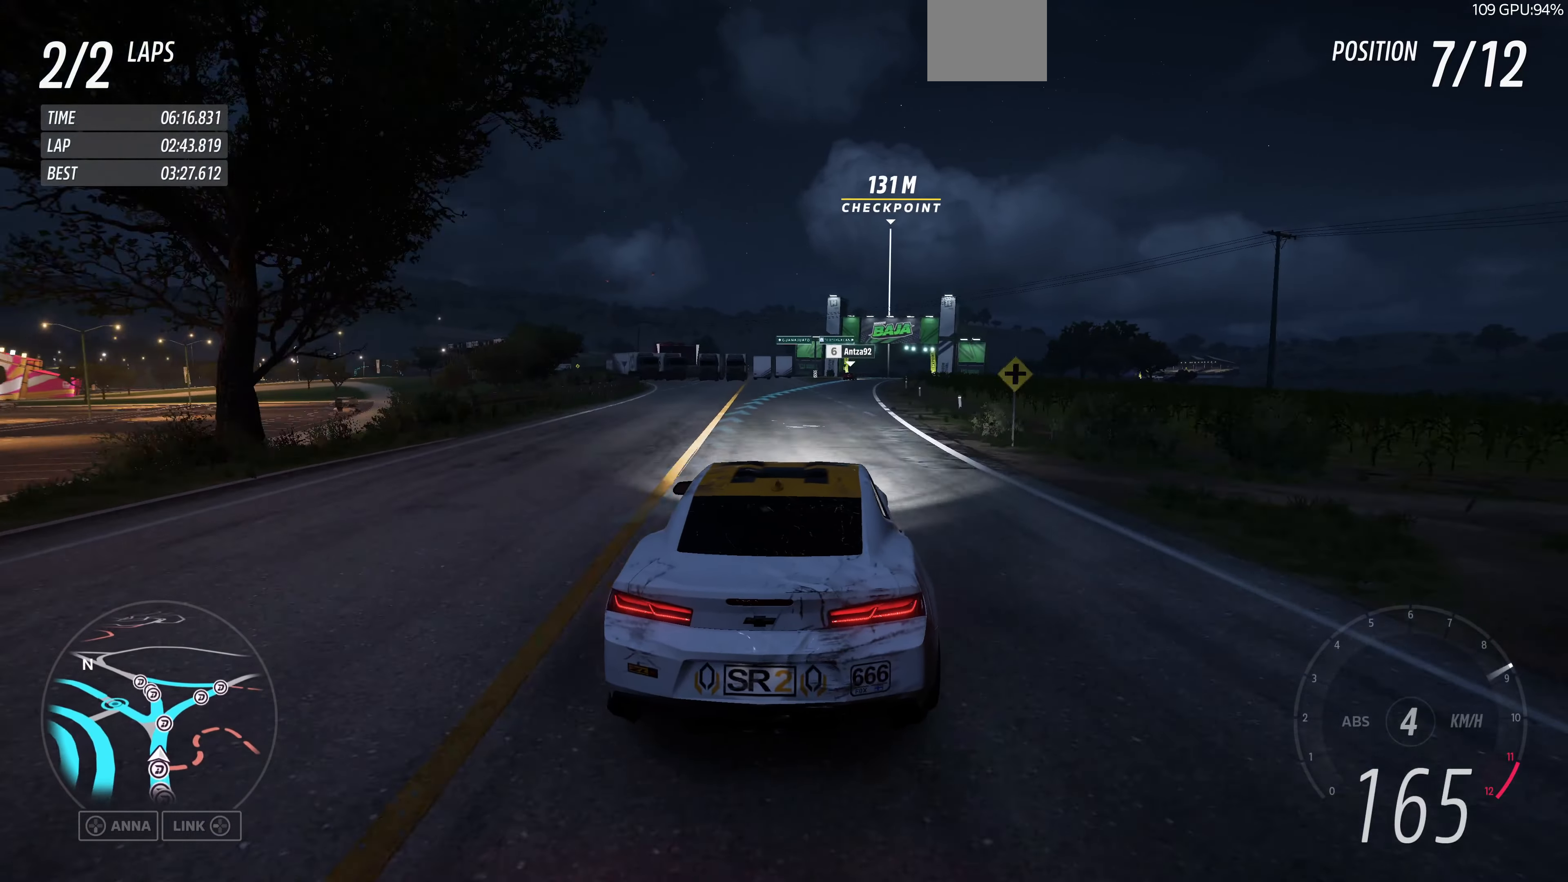
{"buttons": ["R2"], "left_stick": "up", "right_stick": "center", "events": []}
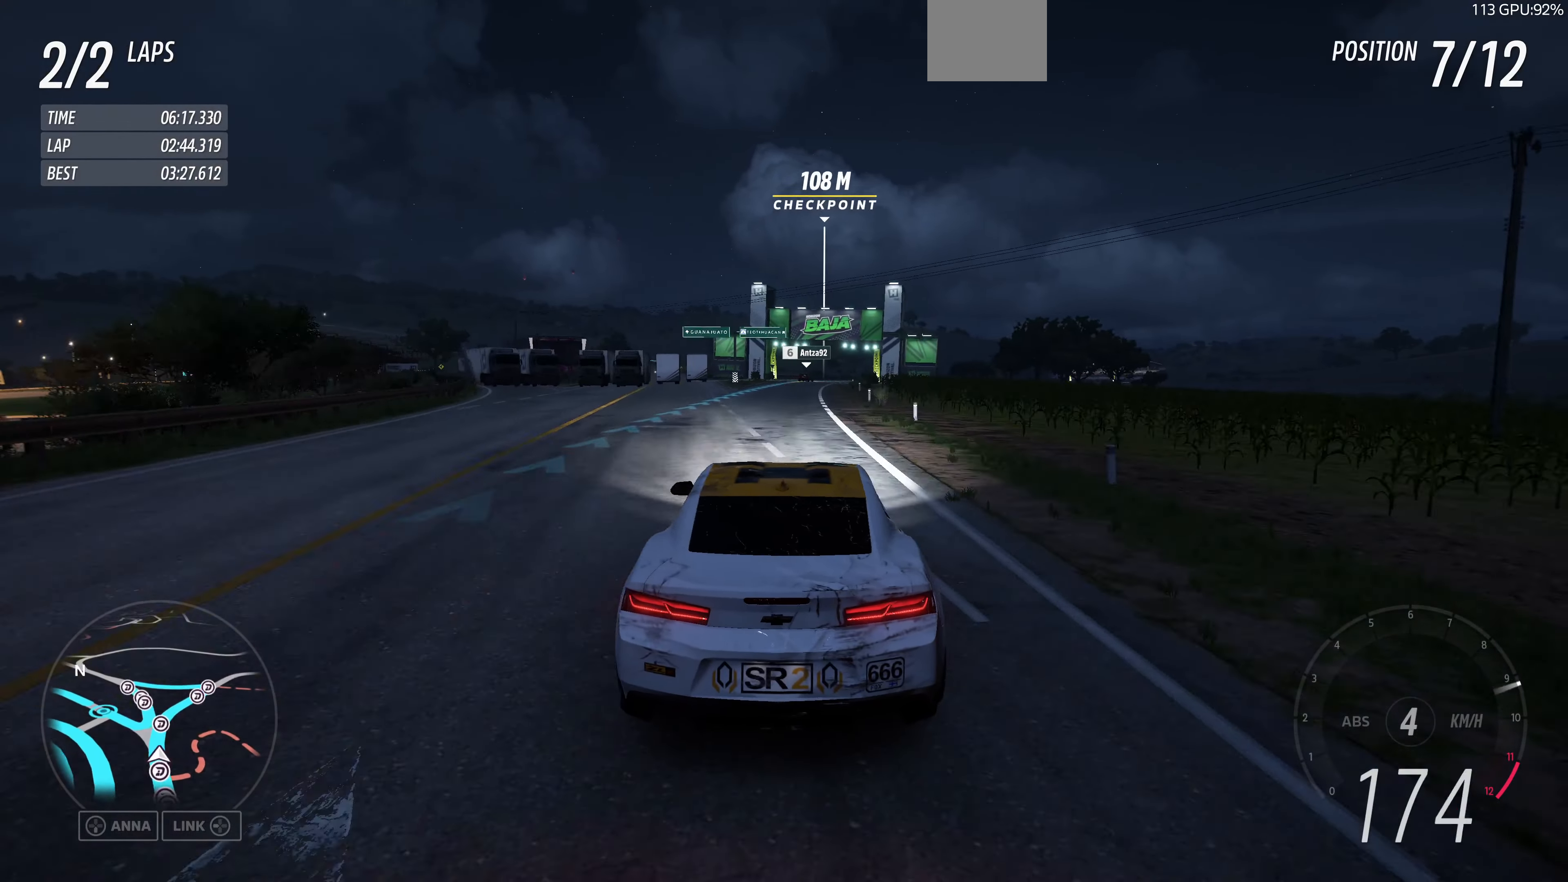
{"buttons": ["R2"], "left_stick": "up", "right_stick": "center", "events": []}
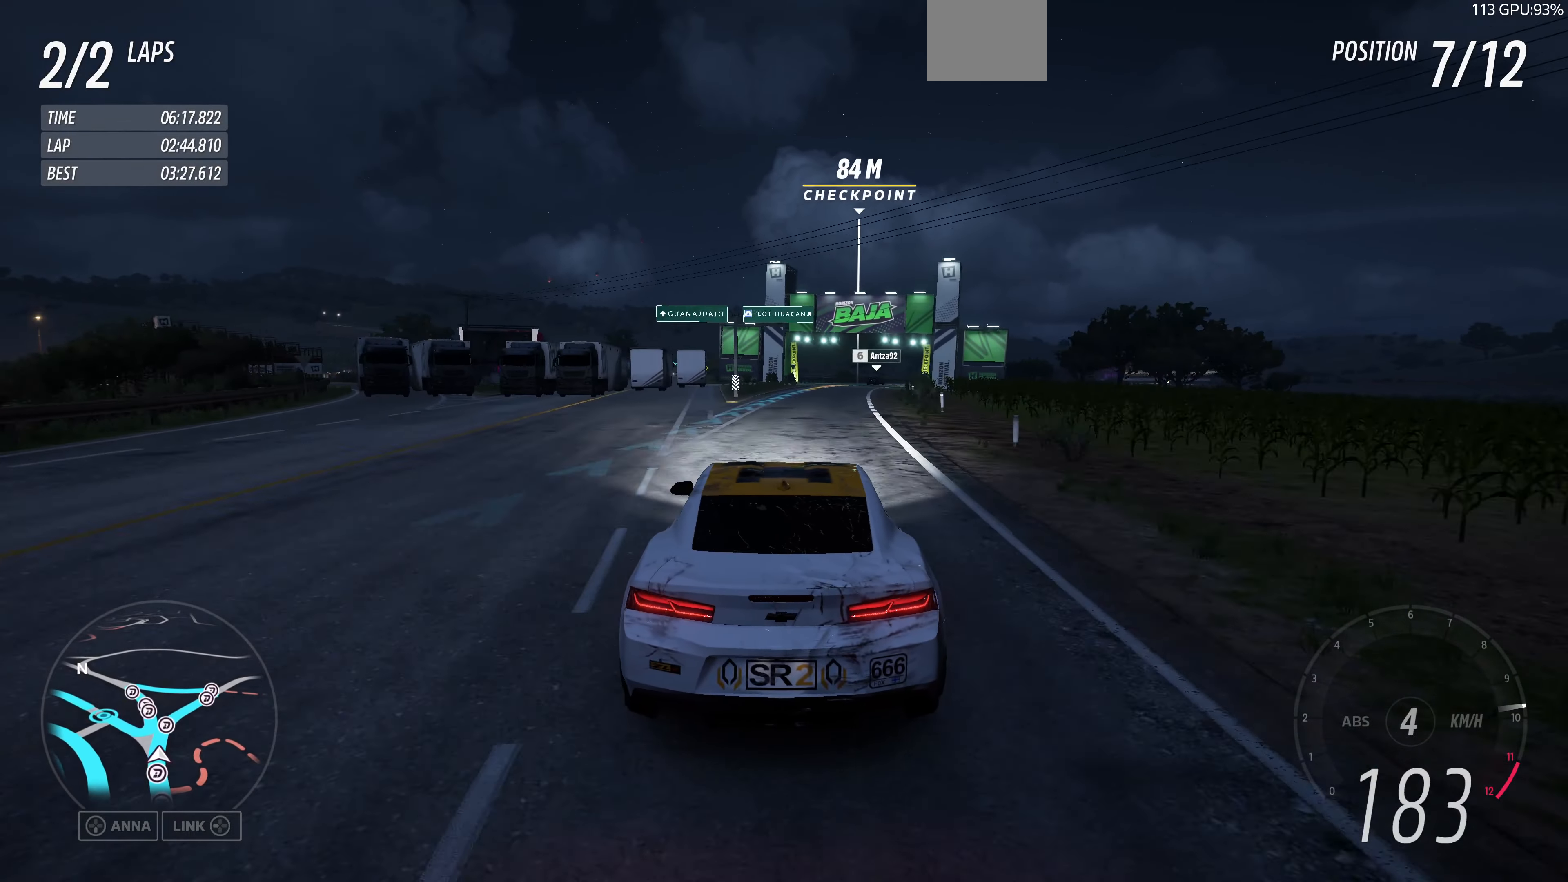
{"buttons": ["R2"], "left_stick": "up", "right_stick": "center", "events": []}
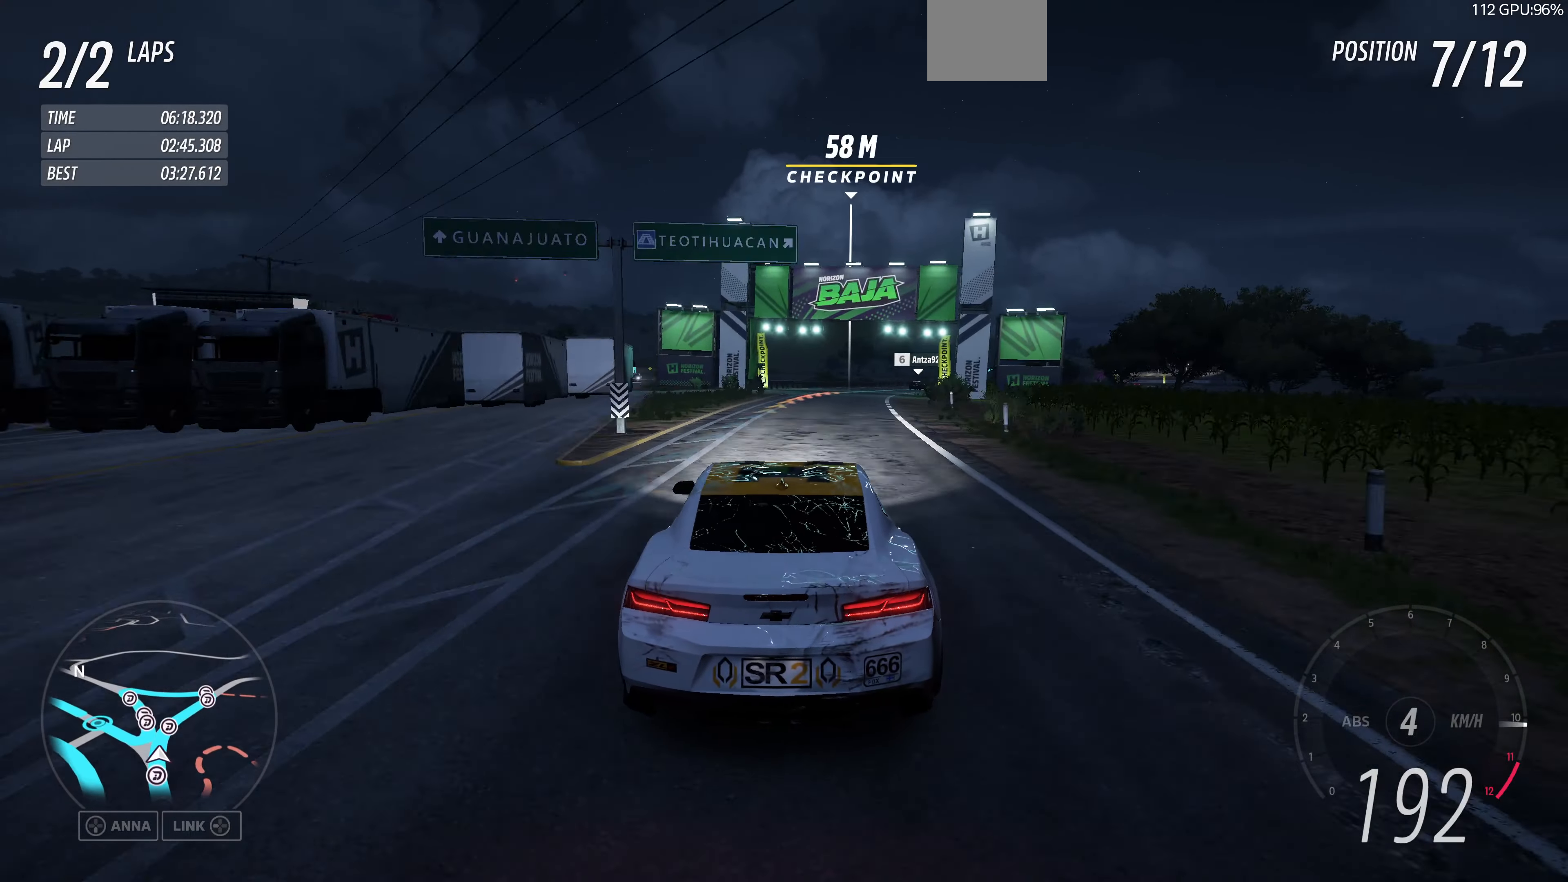
{"buttons": ["R2"], "left_stick": "up-right", "right_stick": "center", "events": [[67, "left_stick", "up-right"]]}
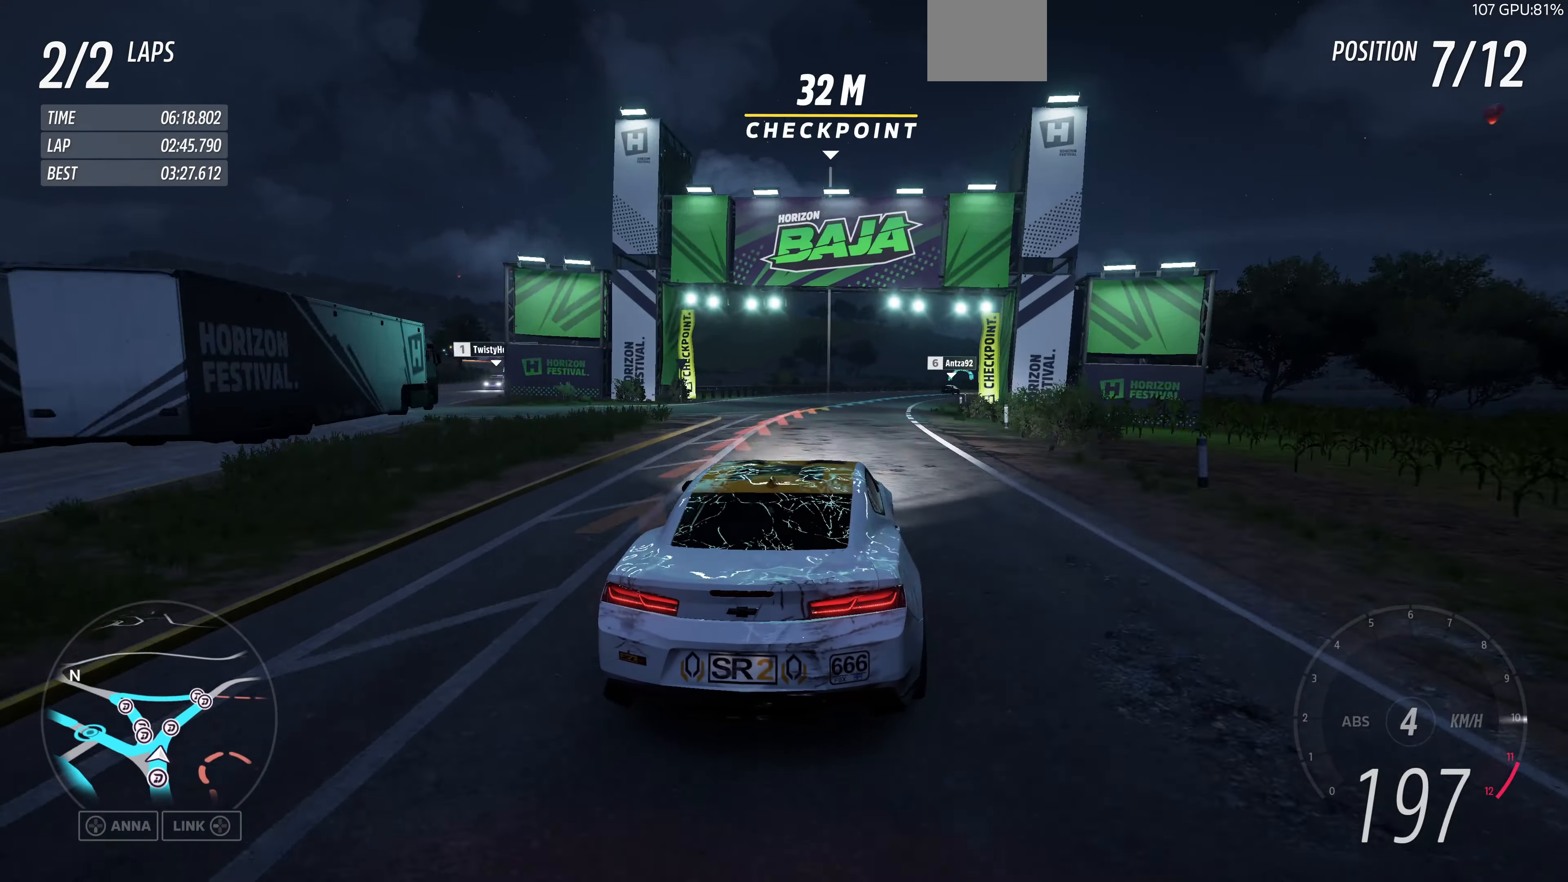
{"buttons": ["R2"], "left_stick": "up-left", "right_stick": "center", "events": [[467, "left_stick", "up-left"]]}
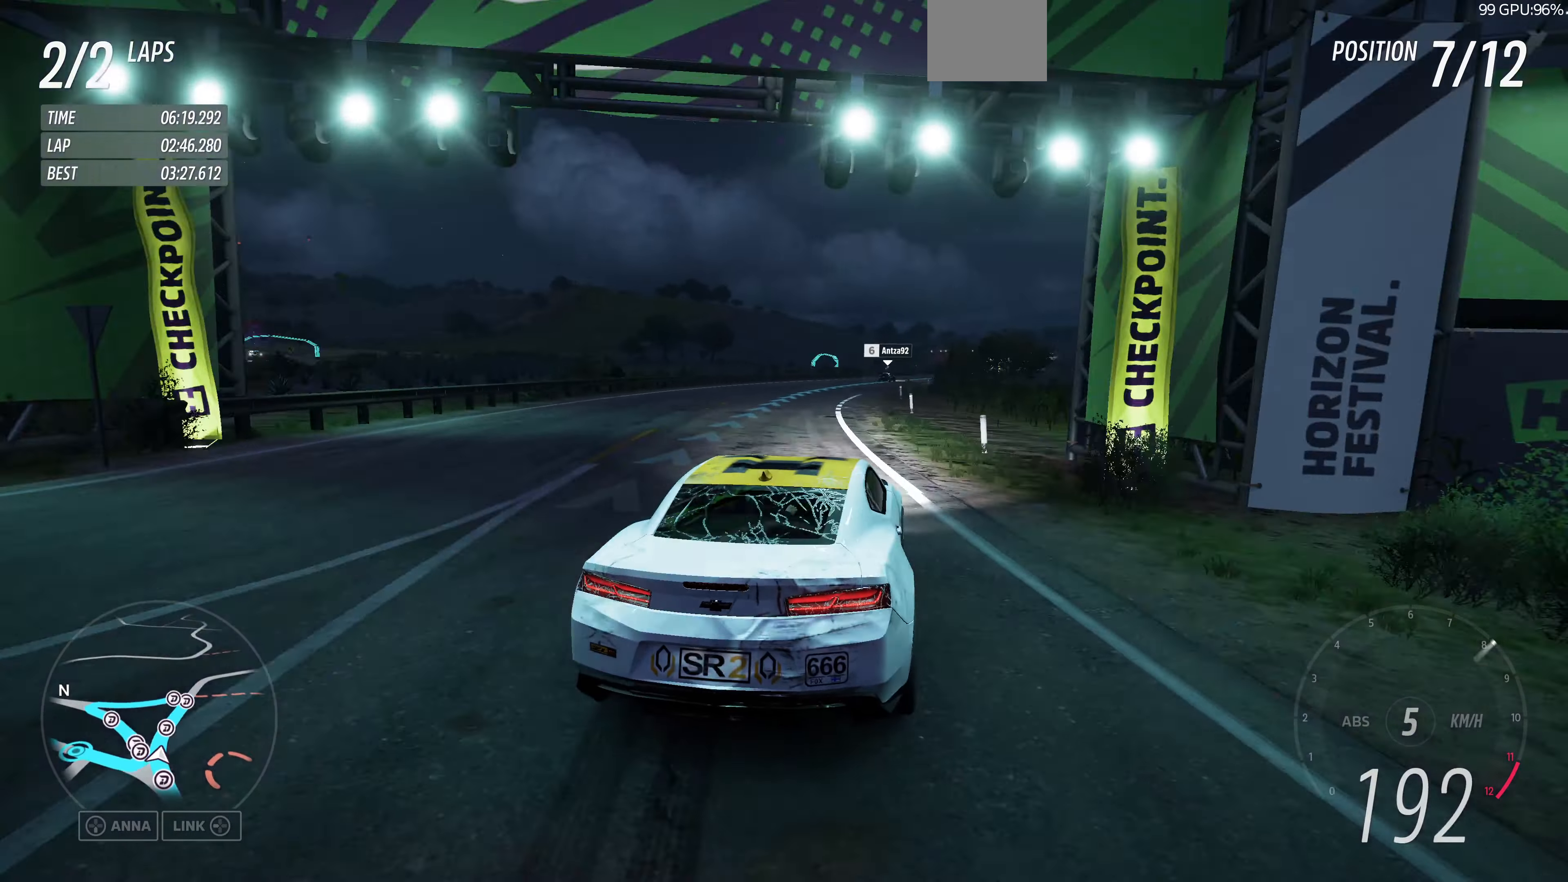
{"buttons": ["R2"], "left_stick": "up-right", "right_stick": "center", "events": [[267, "left_stick", "up-right"]]}
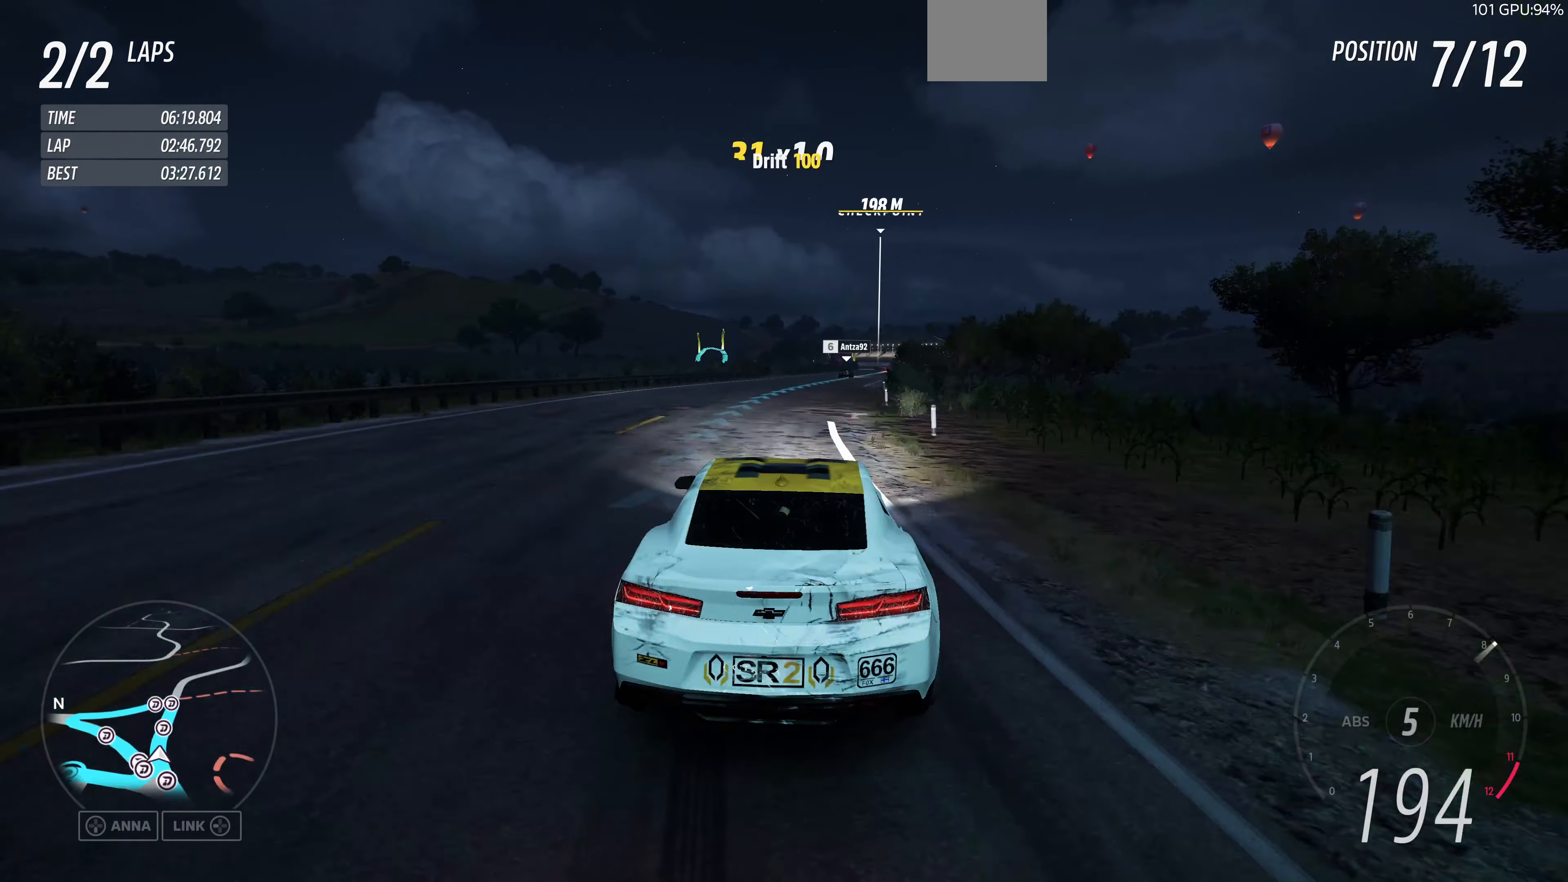
{"buttons": ["R2"], "left_stick": "up-right", "right_stick": "center", "events": []}